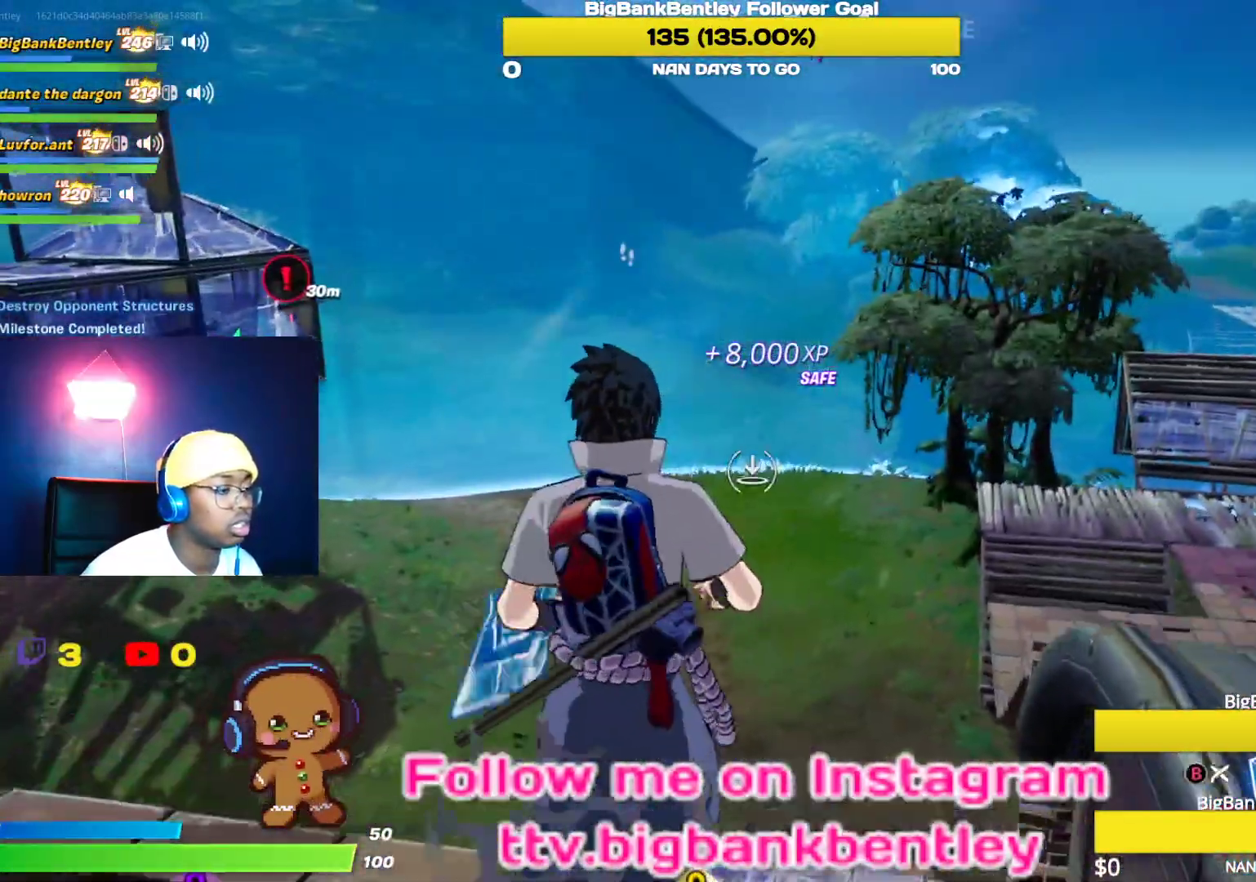
Gameplay with a controller (Xbox layout); each line is a JSON object with the inputs held at the frame after it. "events" lists button and stick changes between this image and that frame as [ms after this image, input, new state], when the widget could be followed in between.
{"buttons": ["R1"], "left_stick": "up-right", "right_stick": "down-left", "events": [[17, "right_stick", "left"], [150, "R1", "up"], [250, "right_stick", "center"], [333, "B", "down"], [383, "B", "up"], [450, "R1", "down"], [500, "right_stick", "down-left"]]}
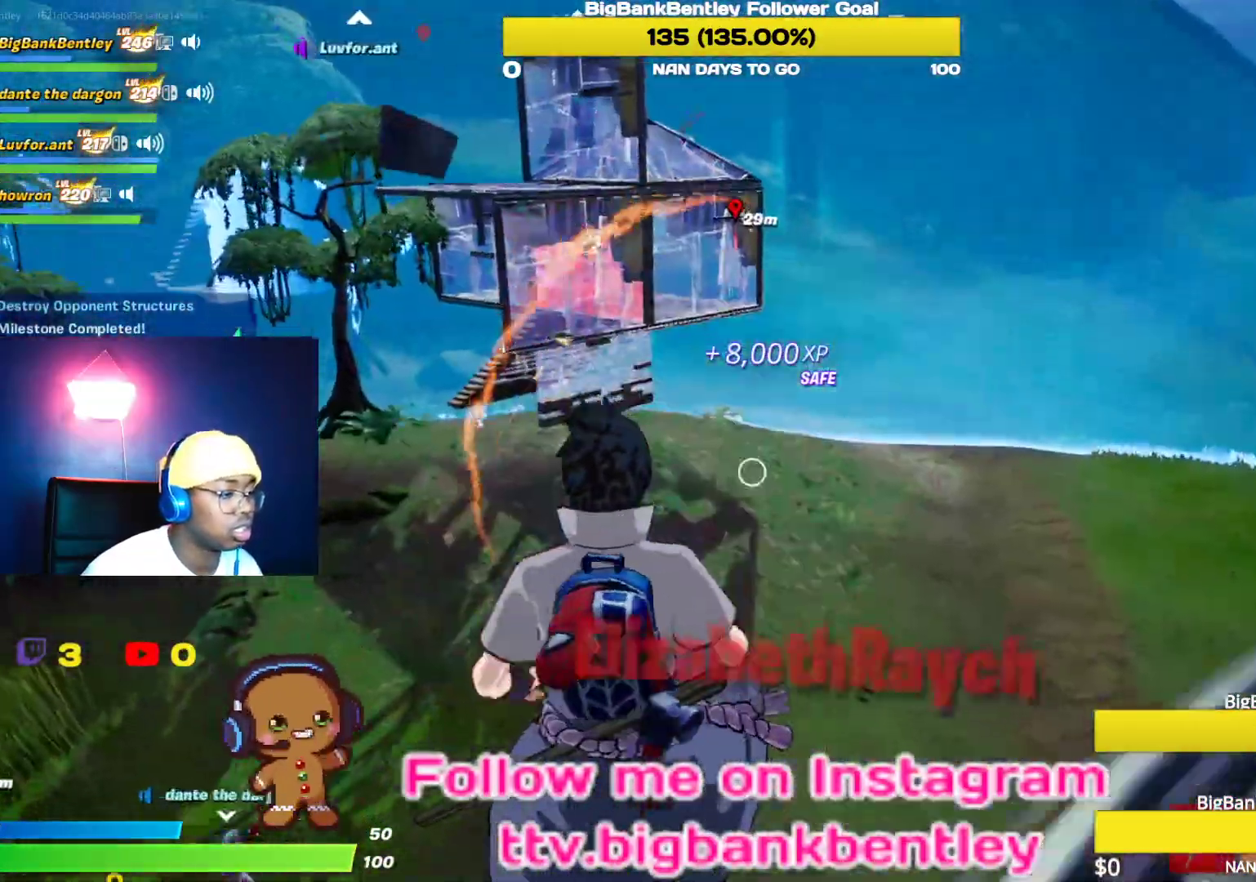
{"buttons": [], "left_stick": "up-right", "right_stick": "center", "events": [[50, "R1", "up"], [333, "right_stick", "center"], [350, "B", "down"], [433, "B", "up"]]}
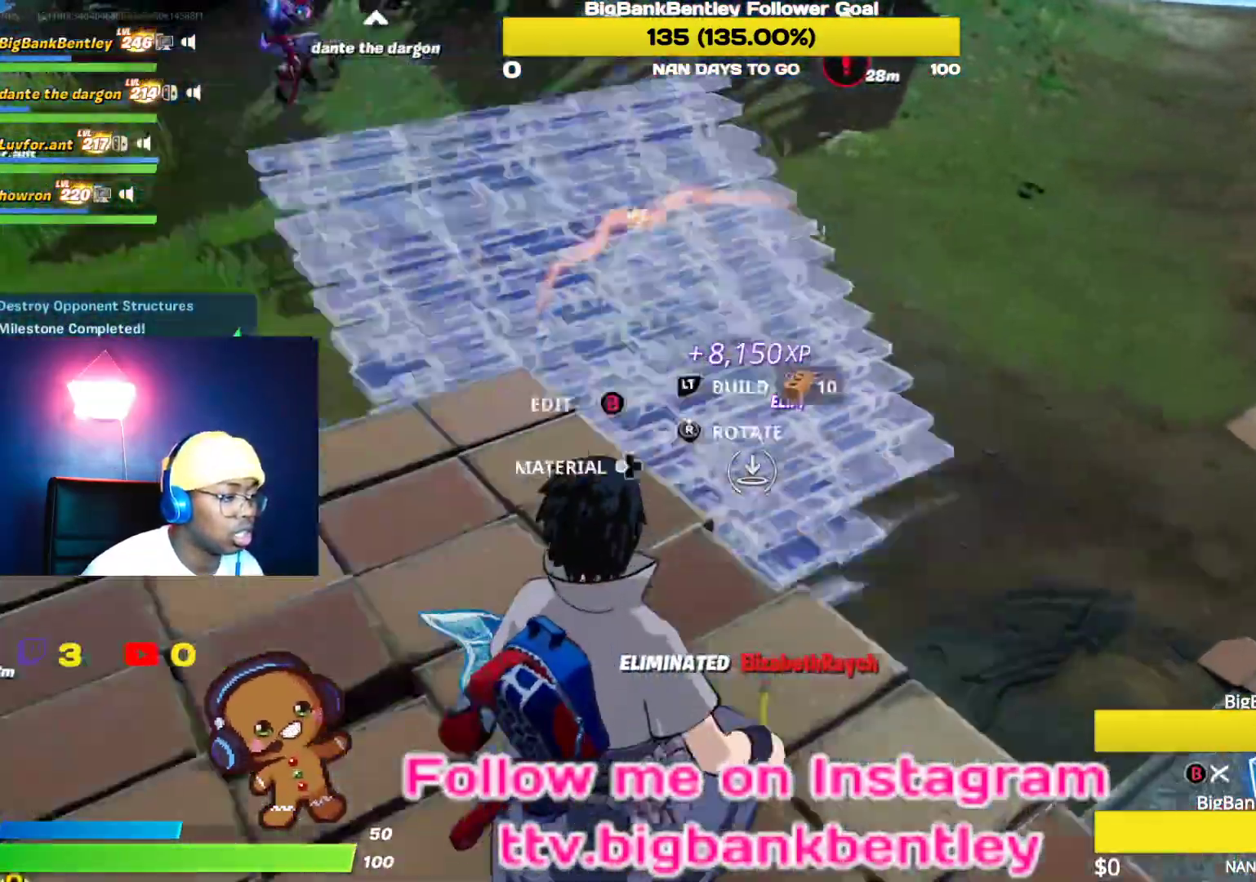
{"buttons": ["R2"], "left_stick": "down-left", "right_stick": "left", "events": [[33, "R2", "down"], [67, "right_stick", "up-right"], [250, "right_stick", "right"], [267, "left_stick", "down-right"], [350, "left_stick", "down-left"], [383, "right_stick", "left"]]}
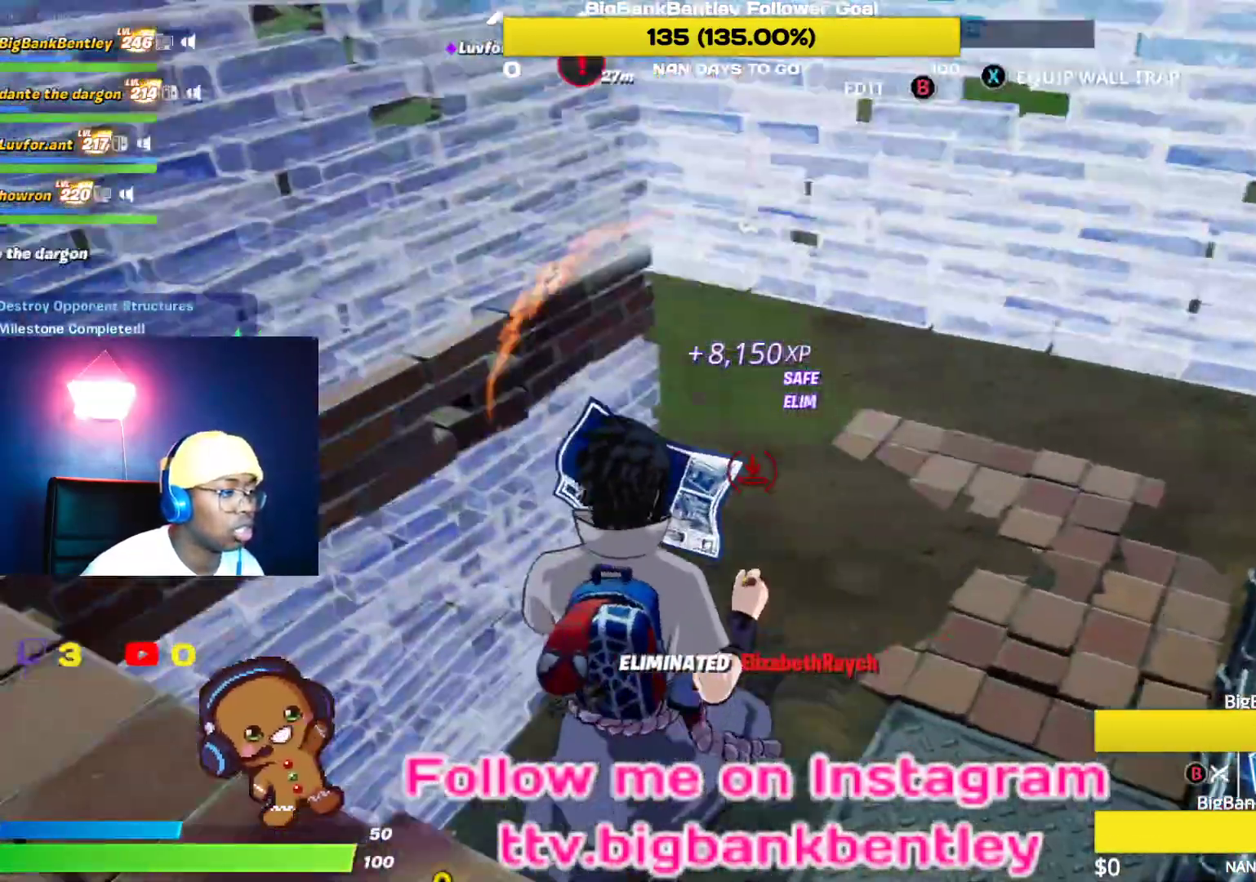
{"buttons": ["R1"], "left_stick": "up-right", "right_stick": "up-right", "events": [[33, "right_stick", "center"], [133, "A", "down"], [167, "R2", "up"], [183, "A", "up"], [183, "left_stick", "down-right"], [233, "left_stick", "right"], [317, "R1", "down"], [333, "left_stick", "up-right"], [383, "right_stick", "right"], [483, "right_stick", "up-right"]]}
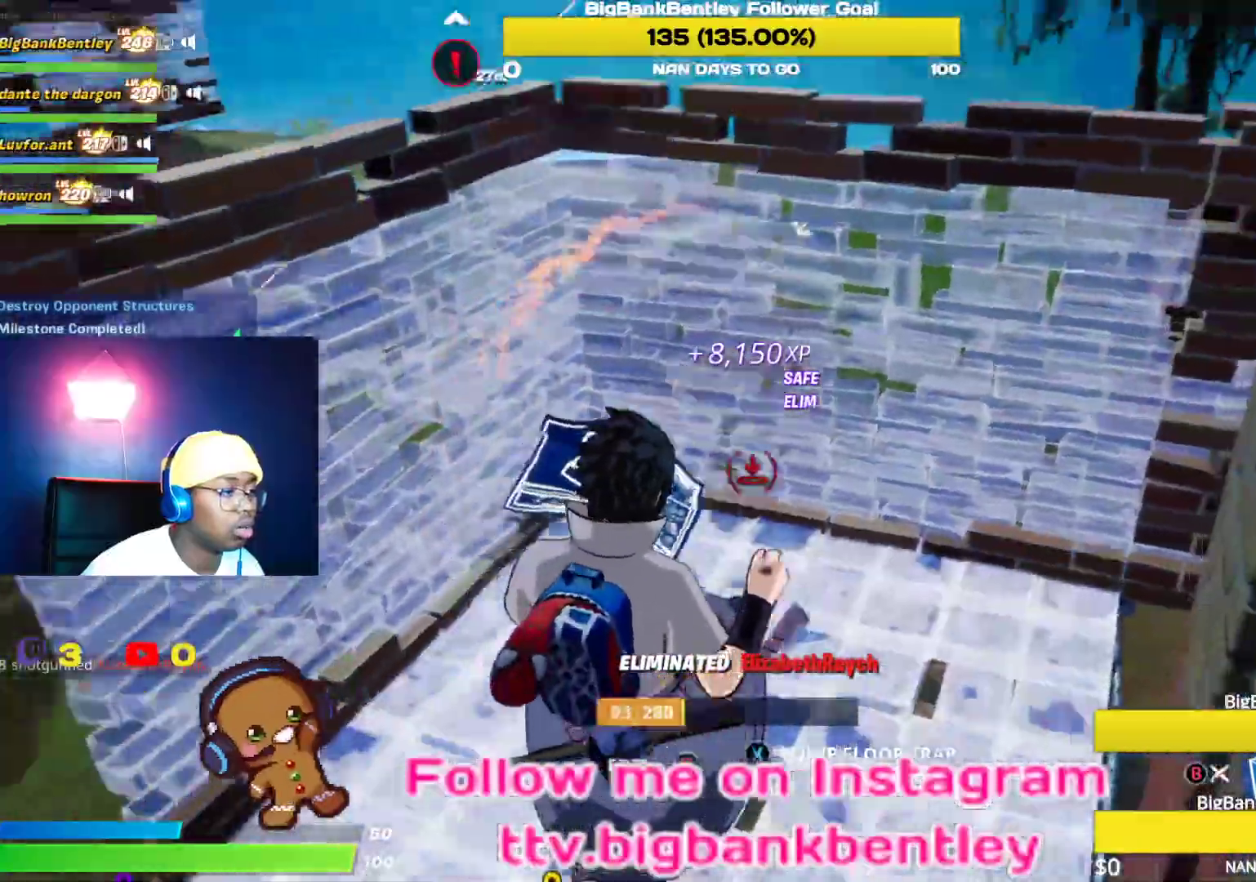
{"buttons": [], "left_stick": "up", "right_stick": "center", "events": [[17, "L2", "down"], [17, "R1", "up"], [250, "left_stick", "up"], [250, "right_stick", "center"], [317, "B", "down"], [333, "L2", "up"], [417, "B", "up"]]}
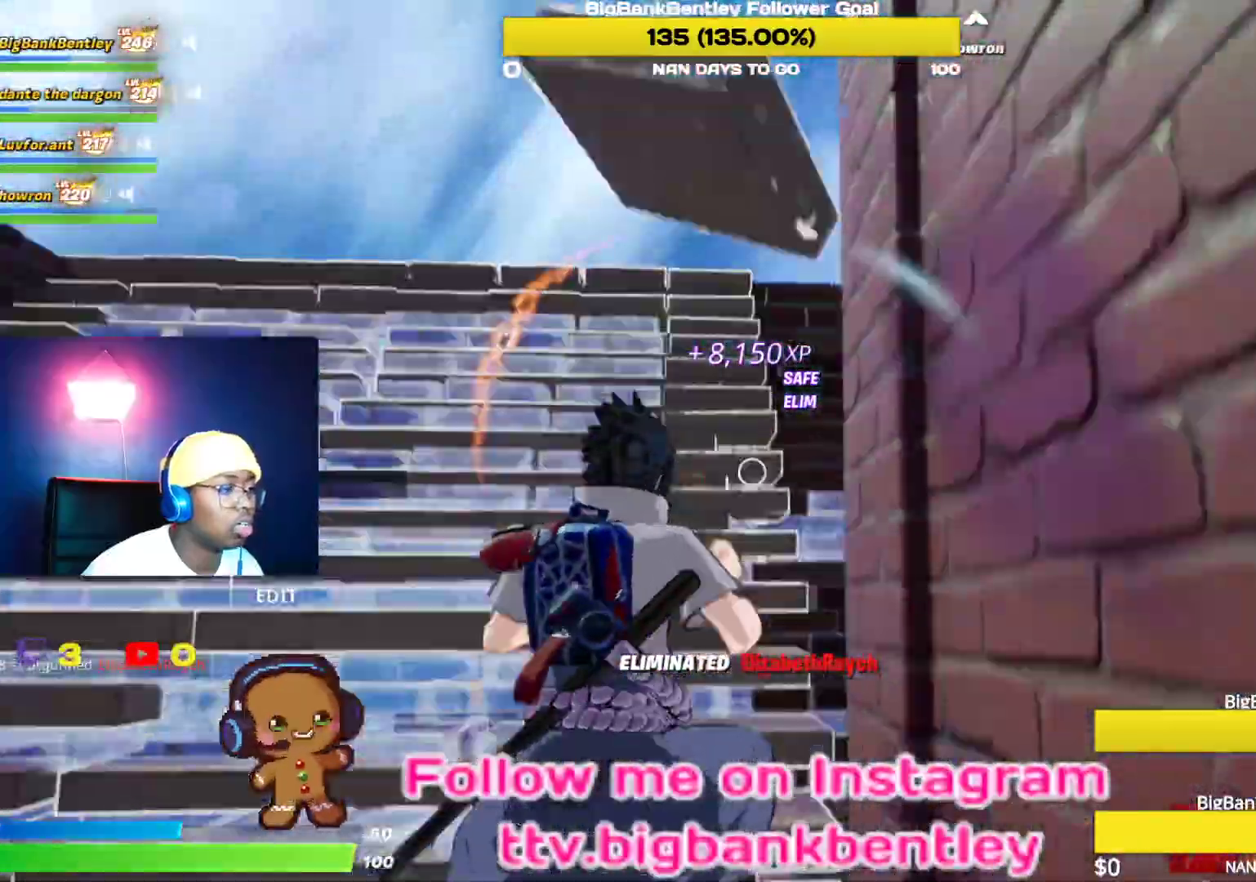
{"buttons": [], "left_stick": "up-left", "right_stick": "center", "events": [[17, "left_stick", "up-left"], [217, "B", "down"], [317, "B", "up"]]}
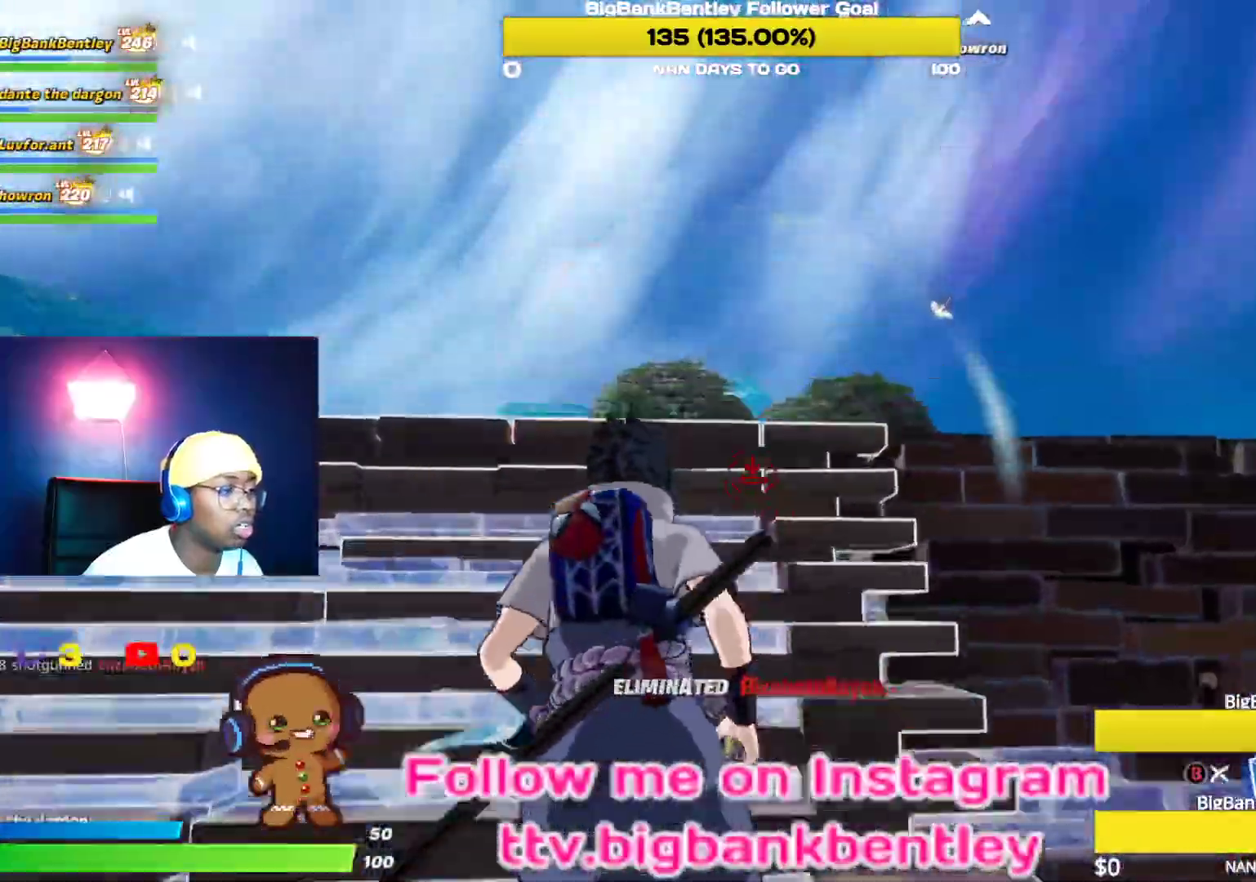
{"buttons": ["R1"], "left_stick": "up", "right_stick": "right", "events": [[167, "R1", "down"], [200, "left_stick", "up"], [233, "right_stick", "right"]]}
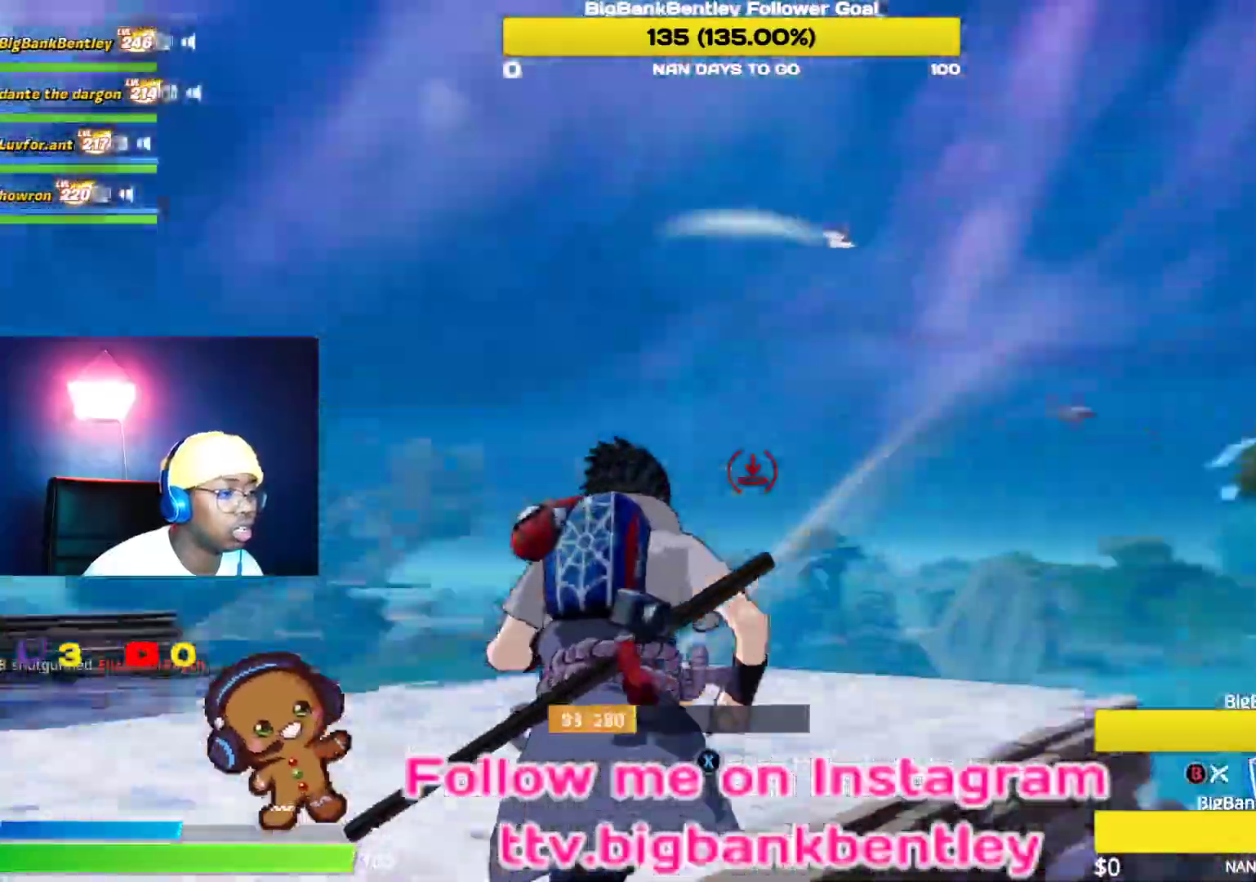
{"buttons": ["L2"], "left_stick": "up", "right_stick": "up-left", "events": [[33, "left_stick", "up-left"], [133, "right_stick", "center"], [167, "R1", "up"], [200, "right_stick", "up"], [217, "L2", "down"], [450, "left_stick", "up"], [450, "right_stick", "up-left"]]}
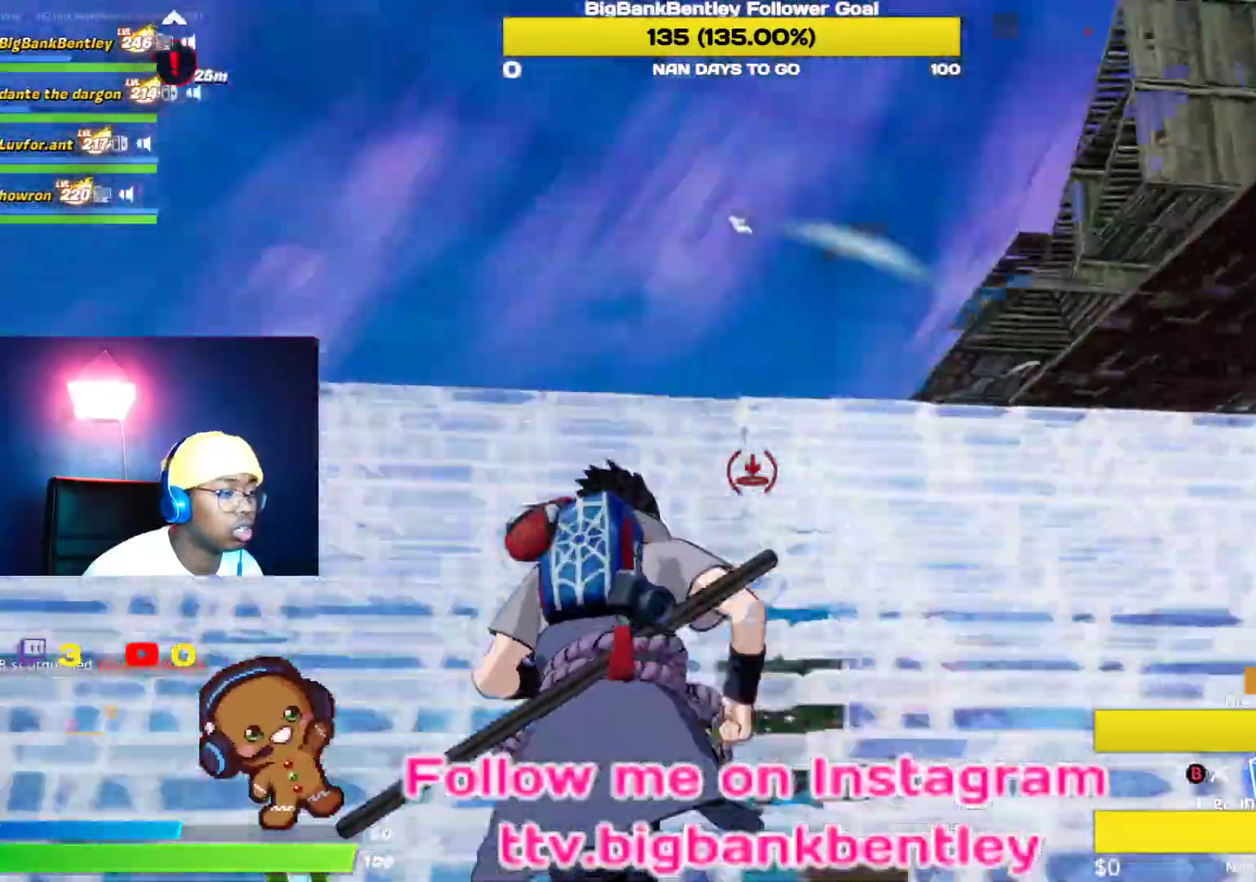
{"buttons": ["L2"], "left_stick": "up", "right_stick": "center", "events": [[100, "right_stick", "up"], [200, "right_stick", "up-right"], [367, "right_stick", "down-right"], [500, "right_stick", "center"]]}
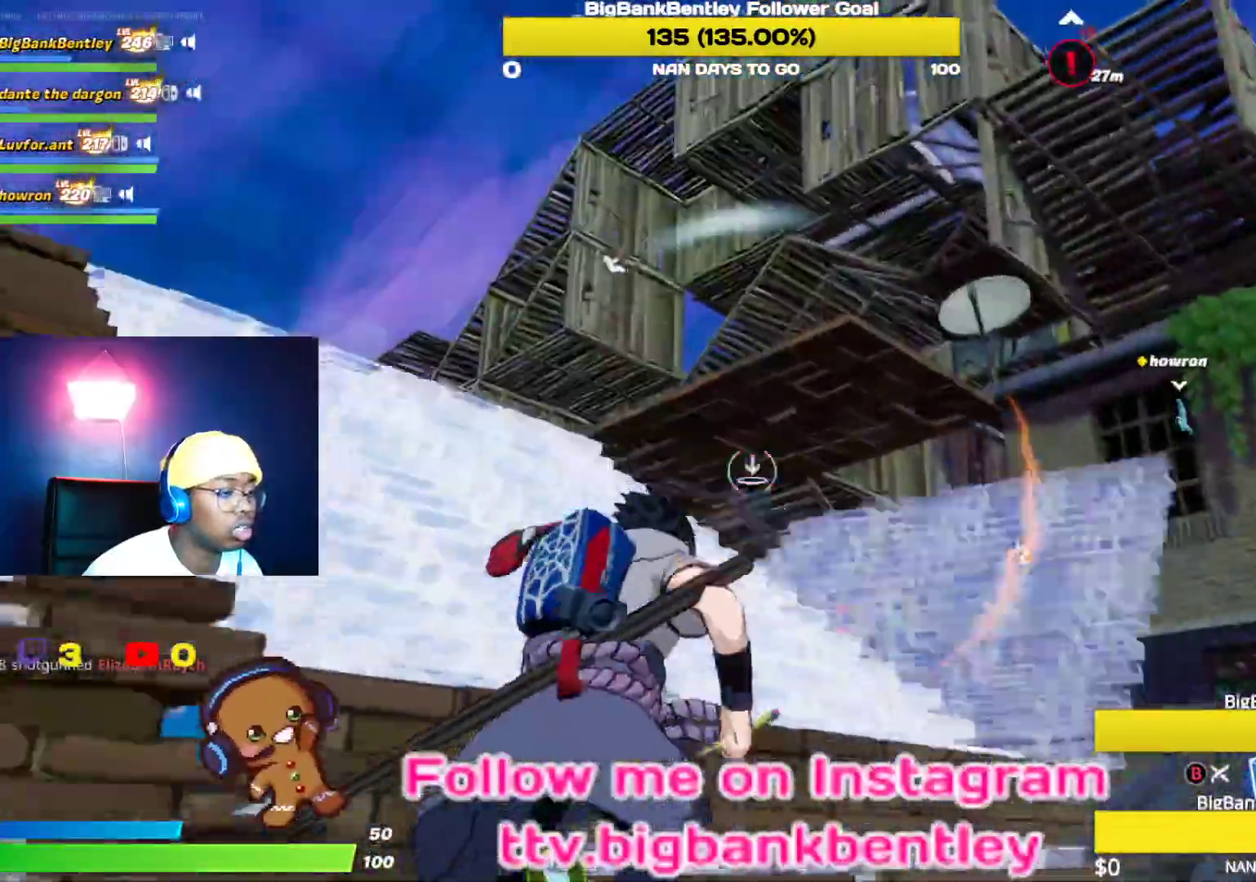
{"buttons": ["L2"], "left_stick": "up", "right_stick": "center", "events": [[50, "right_stick", "left"], [217, "right_stick", "up-left"], [367, "right_stick", "center"]]}
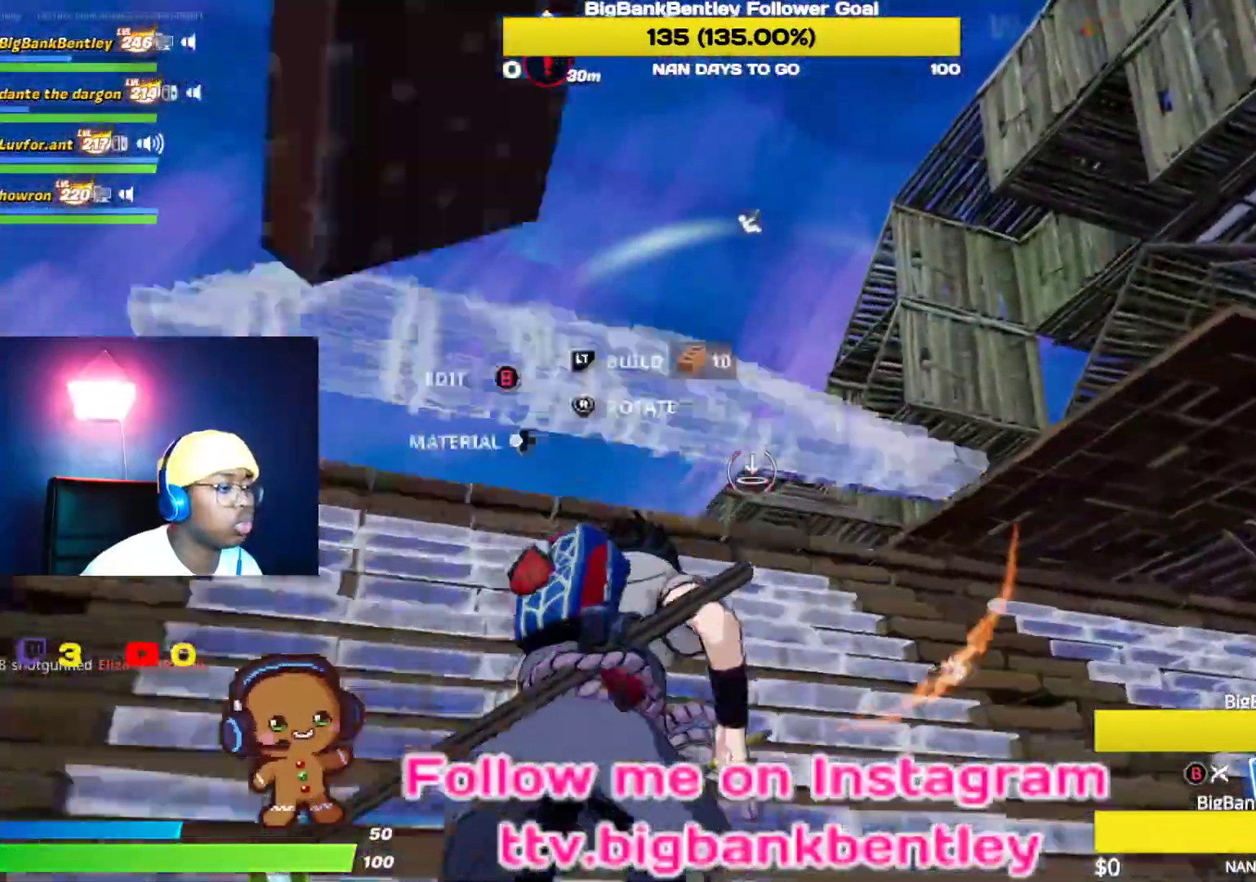
{"buttons": ["L2"], "left_stick": "up", "right_stick": "center", "events": [[150, "right_stick", "down-right"], [383, "right_stick", "center"]]}
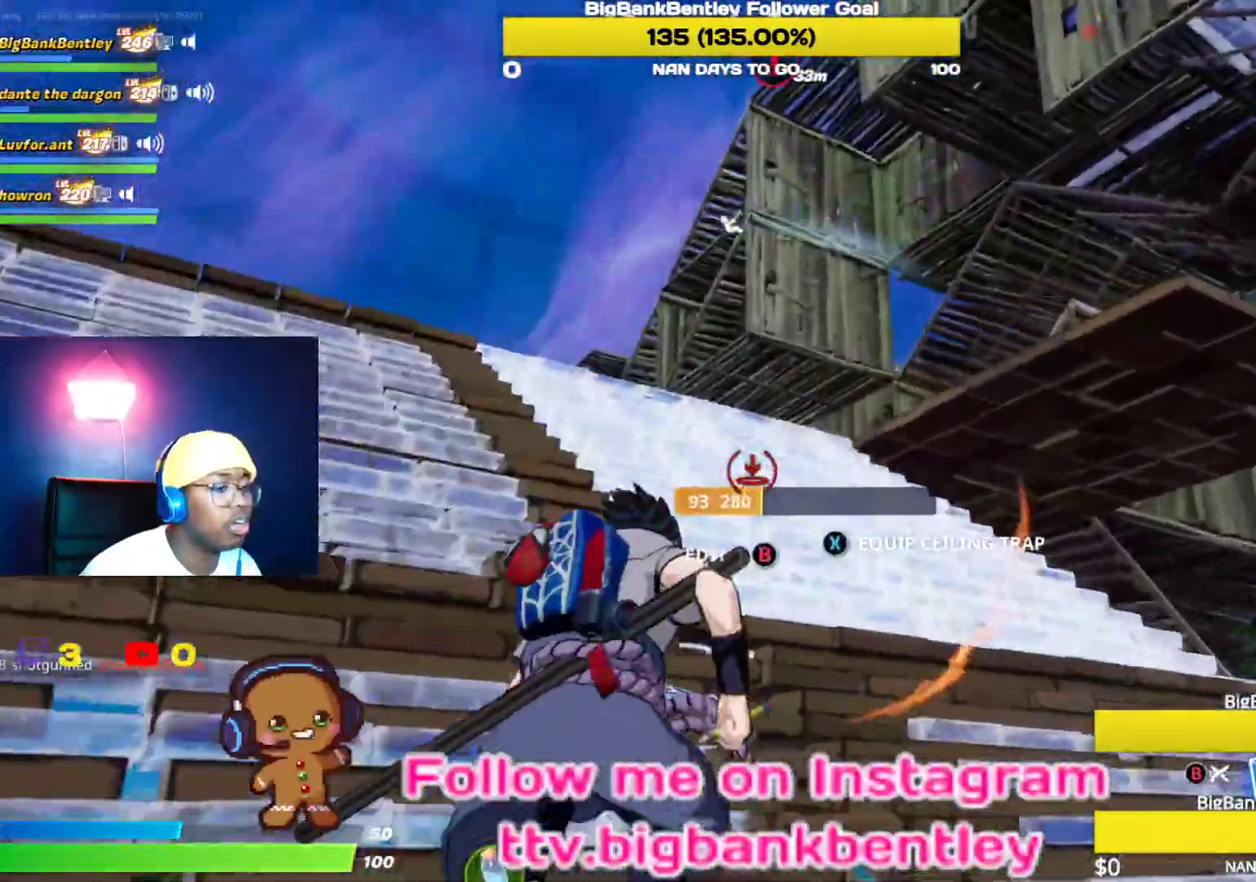
{"buttons": [], "left_stick": "up", "right_stick": "down", "events": [[150, "L2", "up"], [167, "B", "down"], [267, "B", "up"], [433, "right_stick", "down"]]}
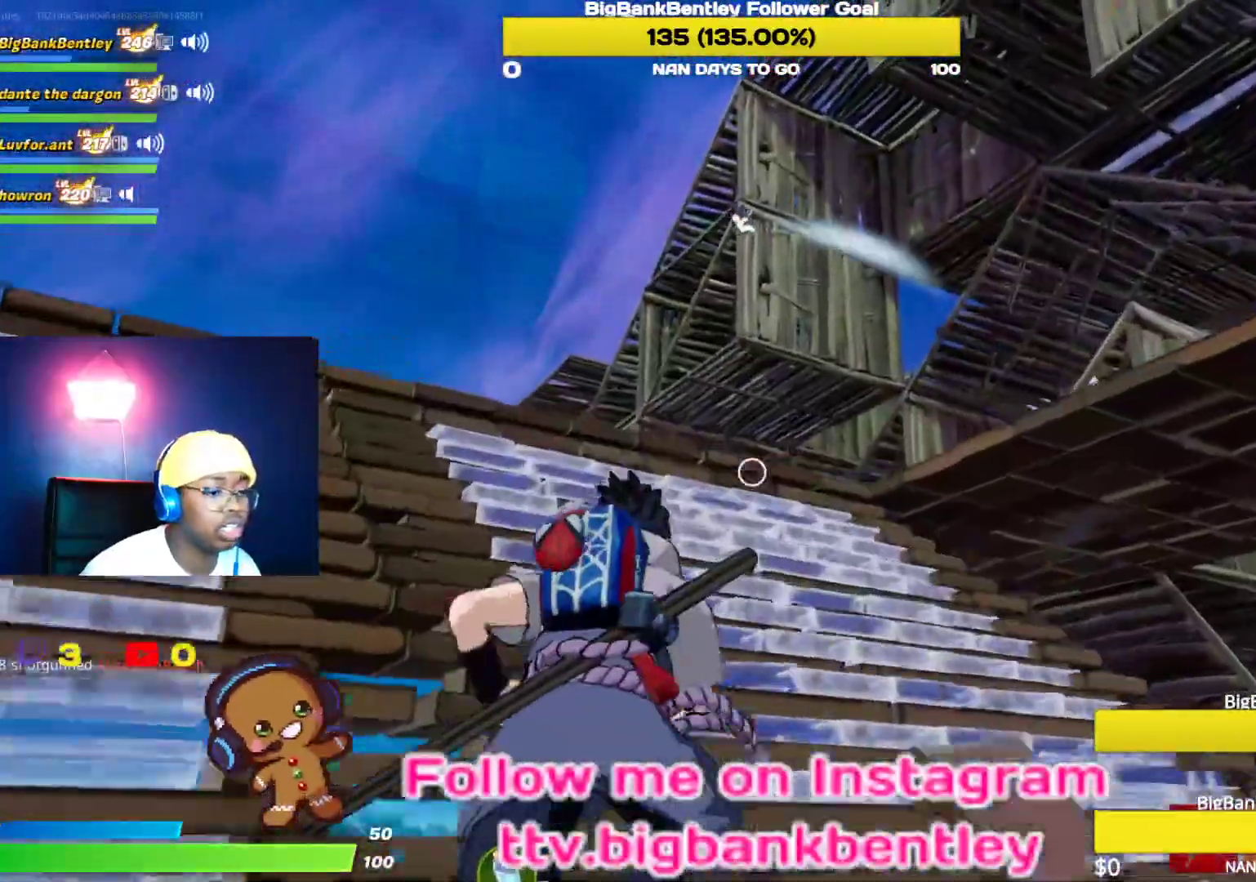
{"buttons": [], "left_stick": "up-right", "right_stick": "center", "events": [[400, "left_stick", "up-right"], [467, "right_stick", "center"]]}
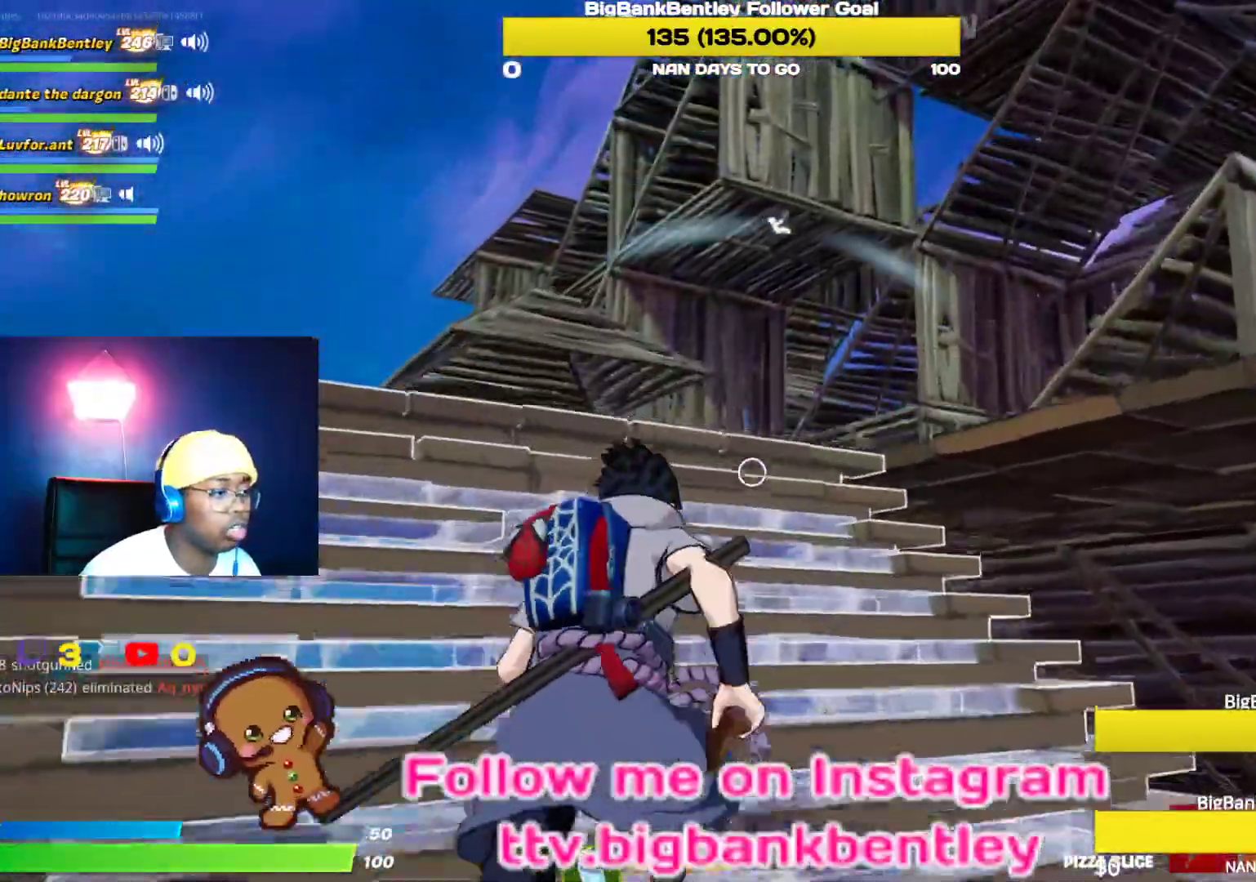
{"buttons": [], "left_stick": "up-right", "right_stick": "center", "events": [[183, "R1", "down"], [233, "right_stick", "down"], [283, "R1", "up"], [333, "R1", "down"], [433, "R1", "up"], [433, "right_stick", "center"]]}
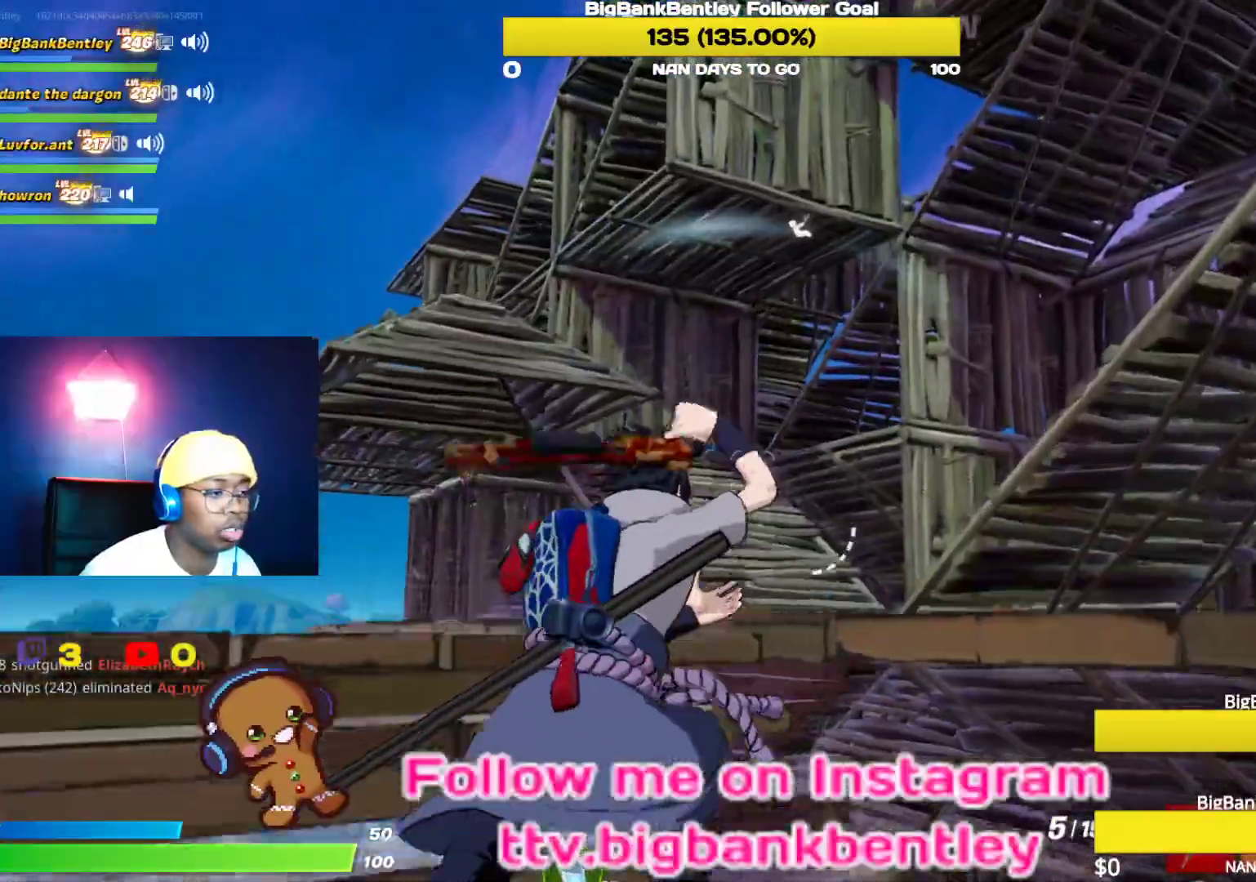
{"buttons": [], "left_stick": "up-right", "right_stick": "center", "events": [[83, "B", "down"], [233, "B", "up"], [317, "right_stick", "down"], [450, "right_stick", "center"]]}
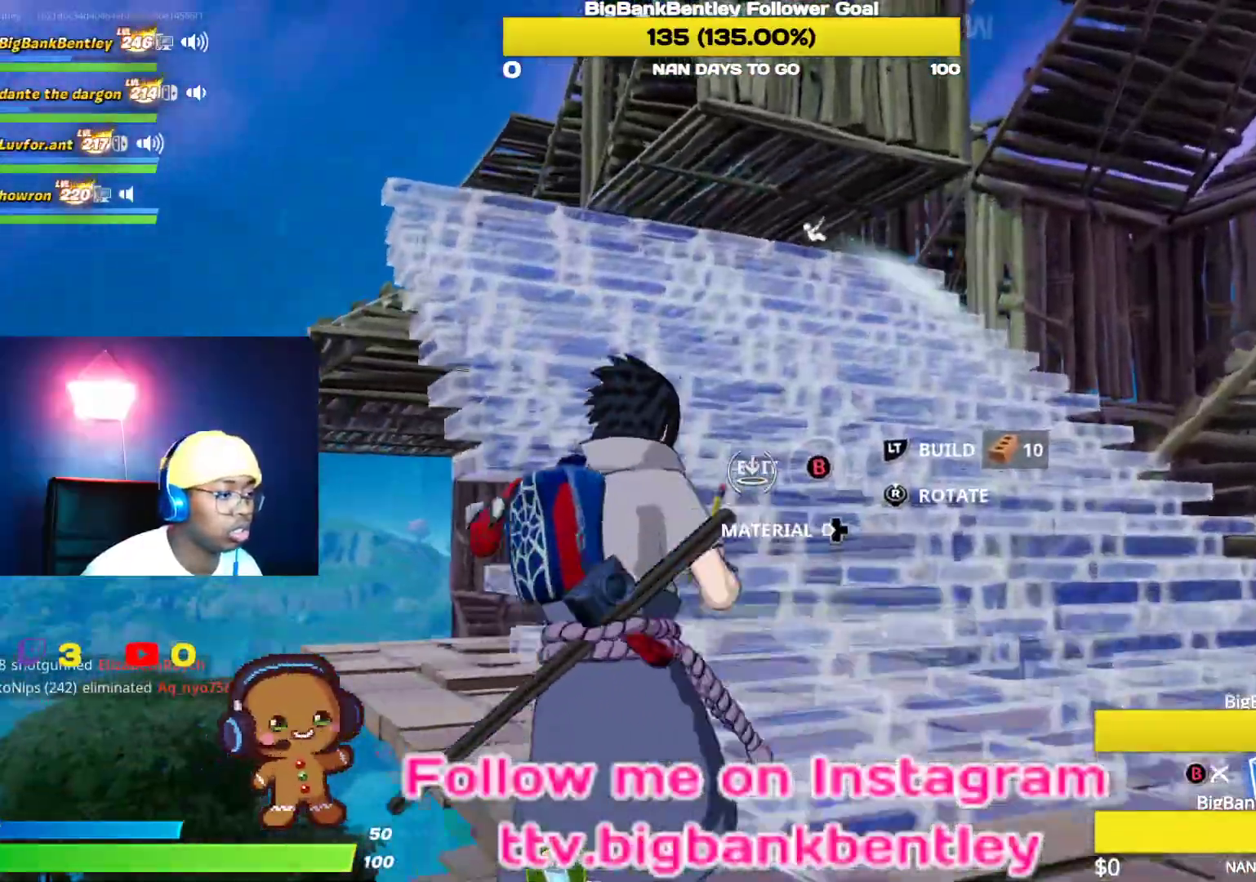
{"buttons": ["L2"], "left_stick": "up-right", "right_stick": "up-left", "events": [[50, "A", "down"], [117, "A", "up"], [283, "L2", "down"], [317, "right_stick", "up-left"]]}
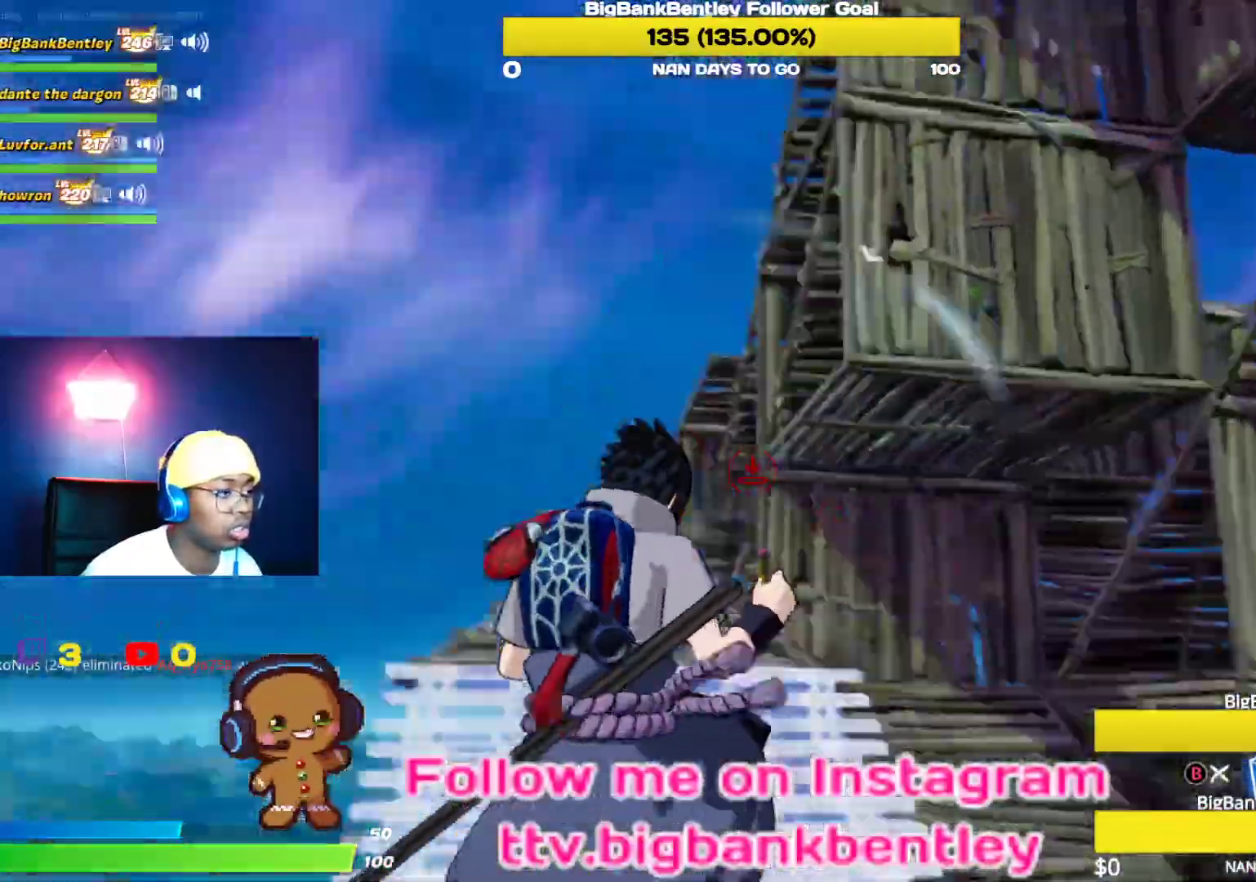
{"buttons": ["L2"], "left_stick": "up-left", "right_stick": "up", "events": [[33, "left_stick", "up"], [133, "right_stick", "right"], [300, "right_stick", "up"], [367, "left_stick", "up-left"]]}
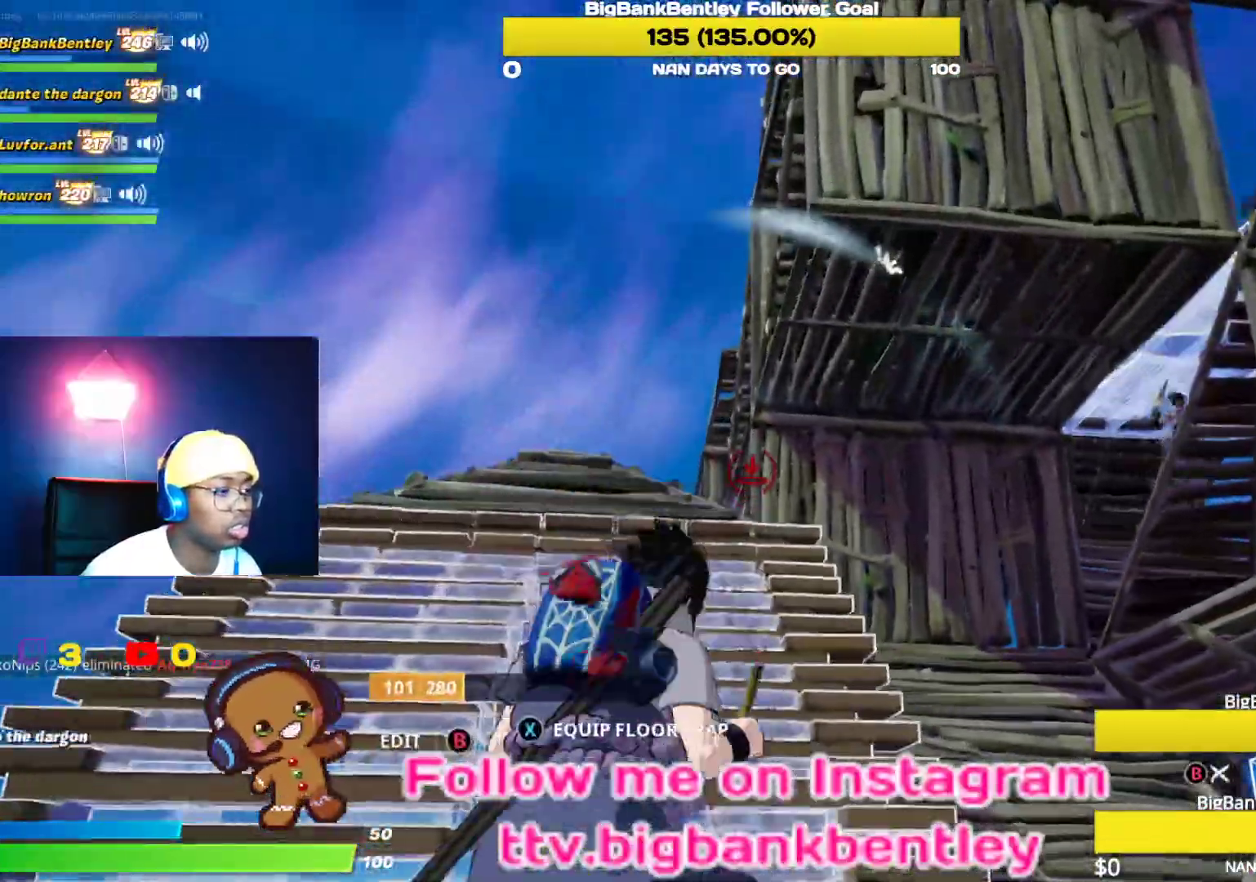
{"buttons": ["L2"], "left_stick": "up-left", "right_stick": "right", "events": [[433, "right_stick", "right"]]}
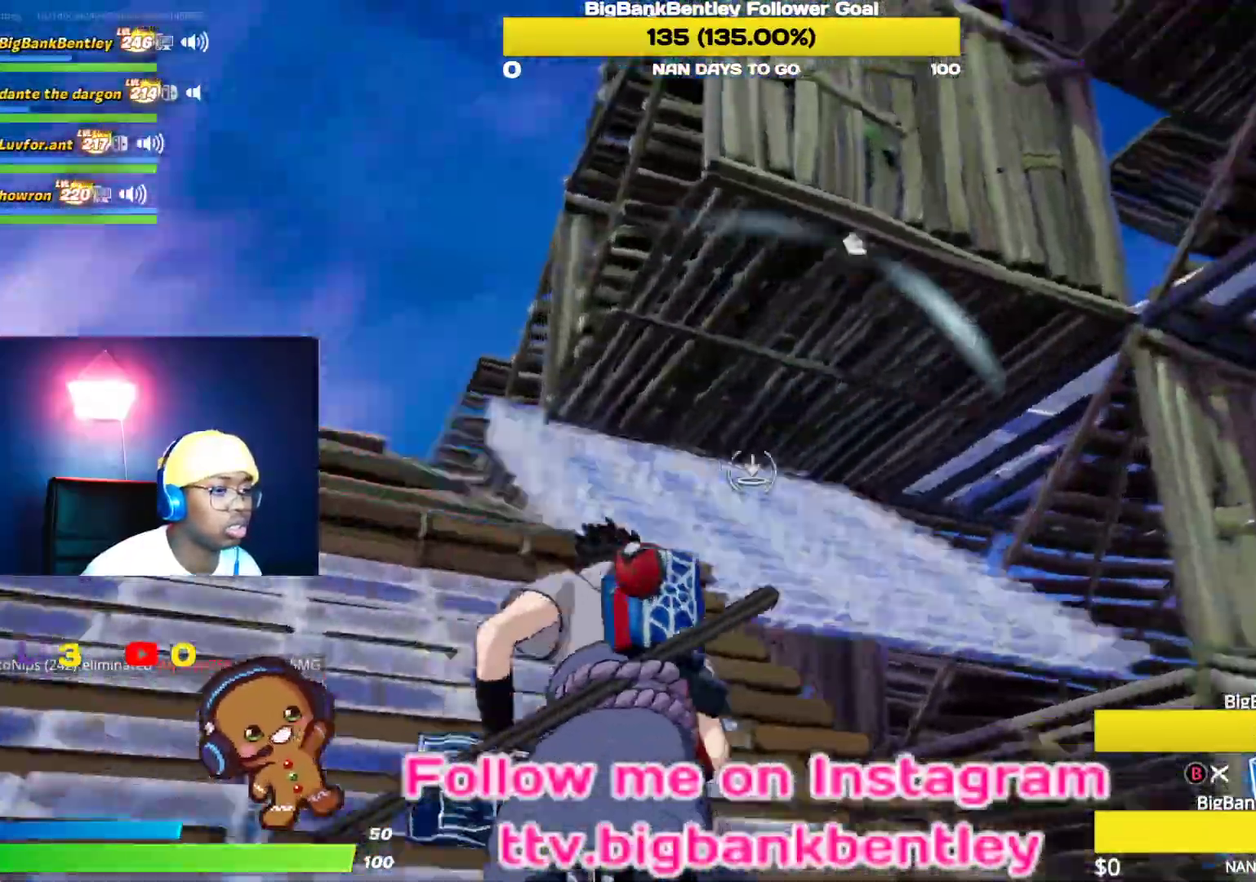
{"buttons": [], "left_stick": "up-left", "right_stick": "down-right", "events": [[100, "right_stick", "center"], [167, "B", "down"], [217, "L2", "up"], [250, "B", "up"], [333, "right_stick", "down"], [433, "right_stick", "down-right"]]}
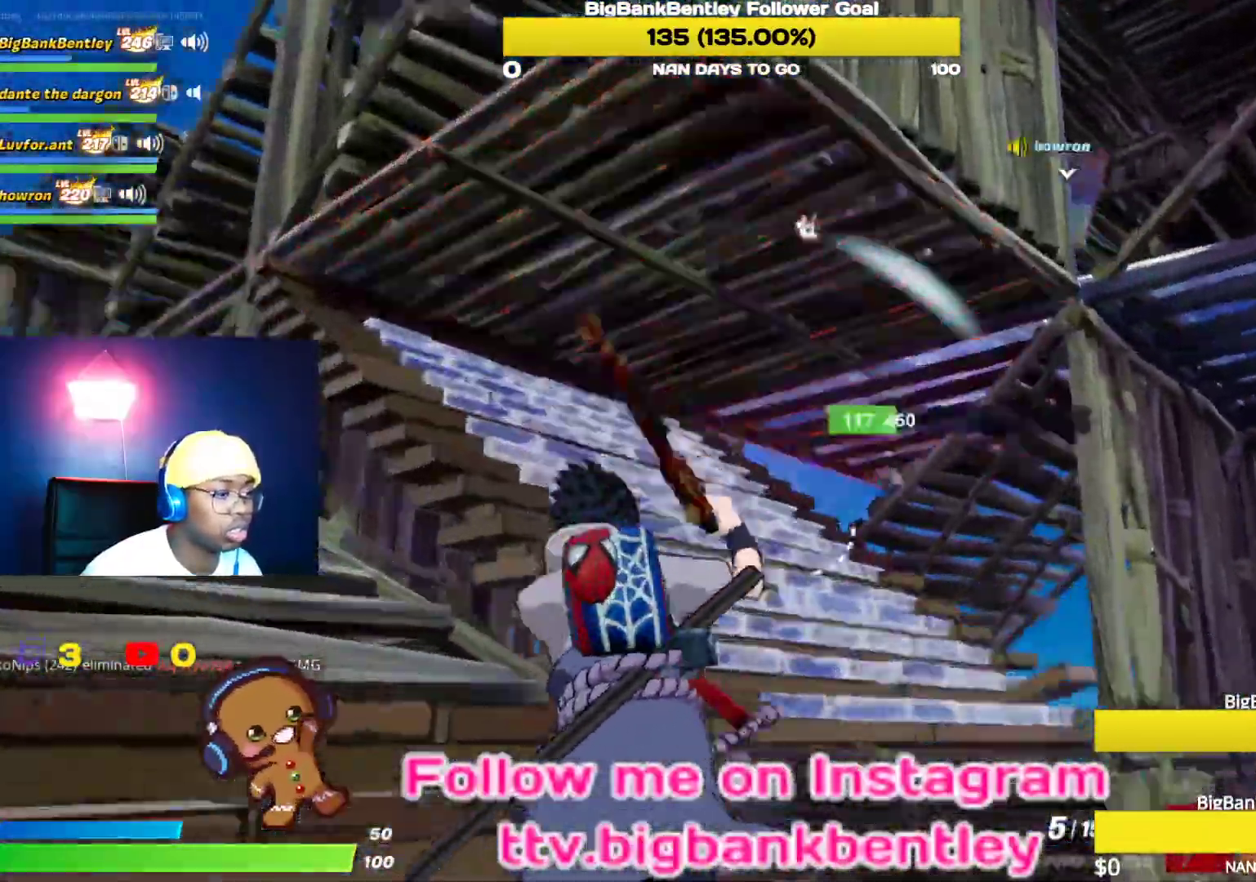
{"buttons": ["L2", "R2"], "left_stick": "up-left", "right_stick": "center", "events": [[117, "right_stick", "center"], [150, "left_stick", "up"], [233, "right_stick", "right"], [267, "L2", "down"], [400, "R2", "down"], [450, "left_stick", "up-left"], [450, "right_stick", "center"]]}
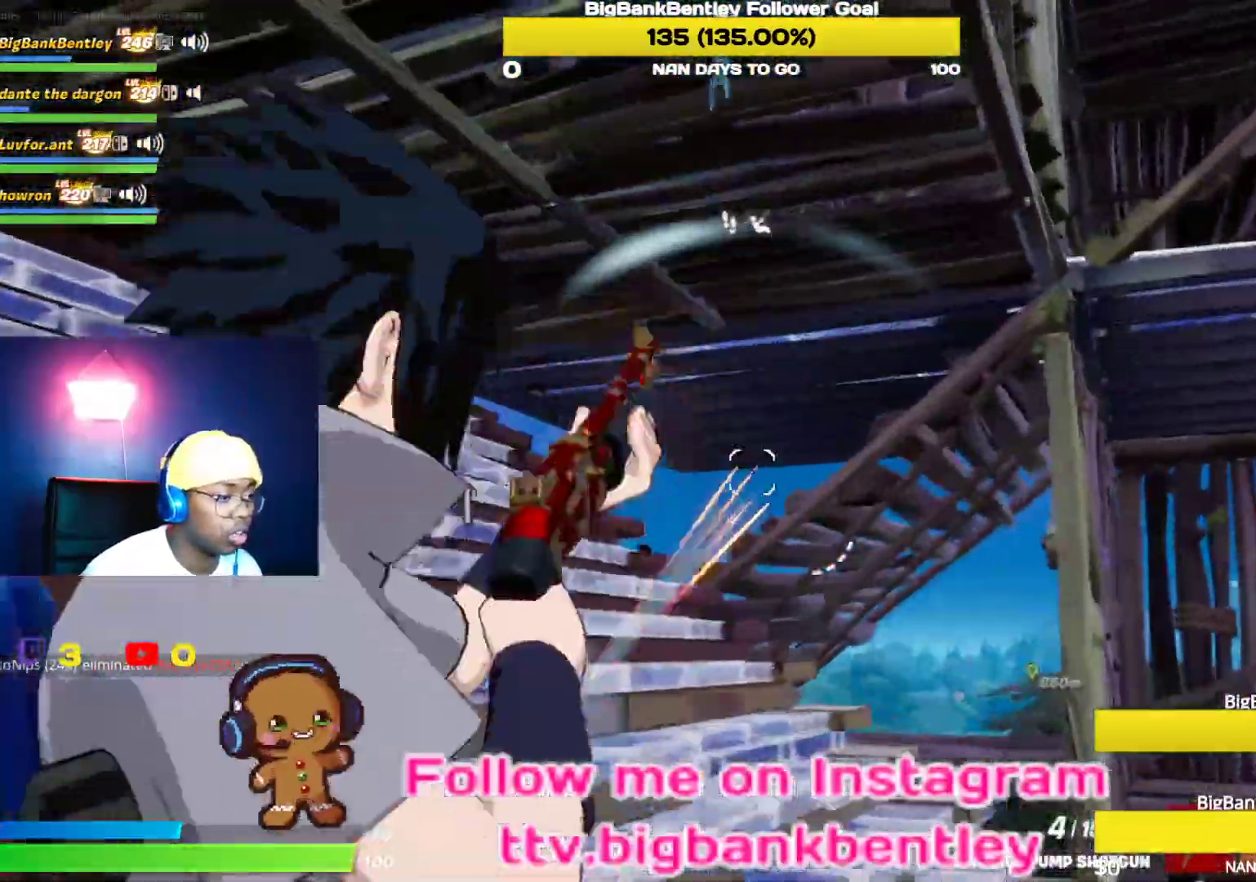
{"buttons": [], "left_stick": "up", "right_stick": "down-left", "events": [[17, "L2", "up"], [17, "R2", "up"], [83, "L1", "down"], [167, "left_stick", "up"], [200, "L1", "up"], [200, "right_stick", "down-left"], [350, "R2", "down"], [350, "right_stick", "center"], [400, "R2", "up"], [483, "right_stick", "down-left"]]}
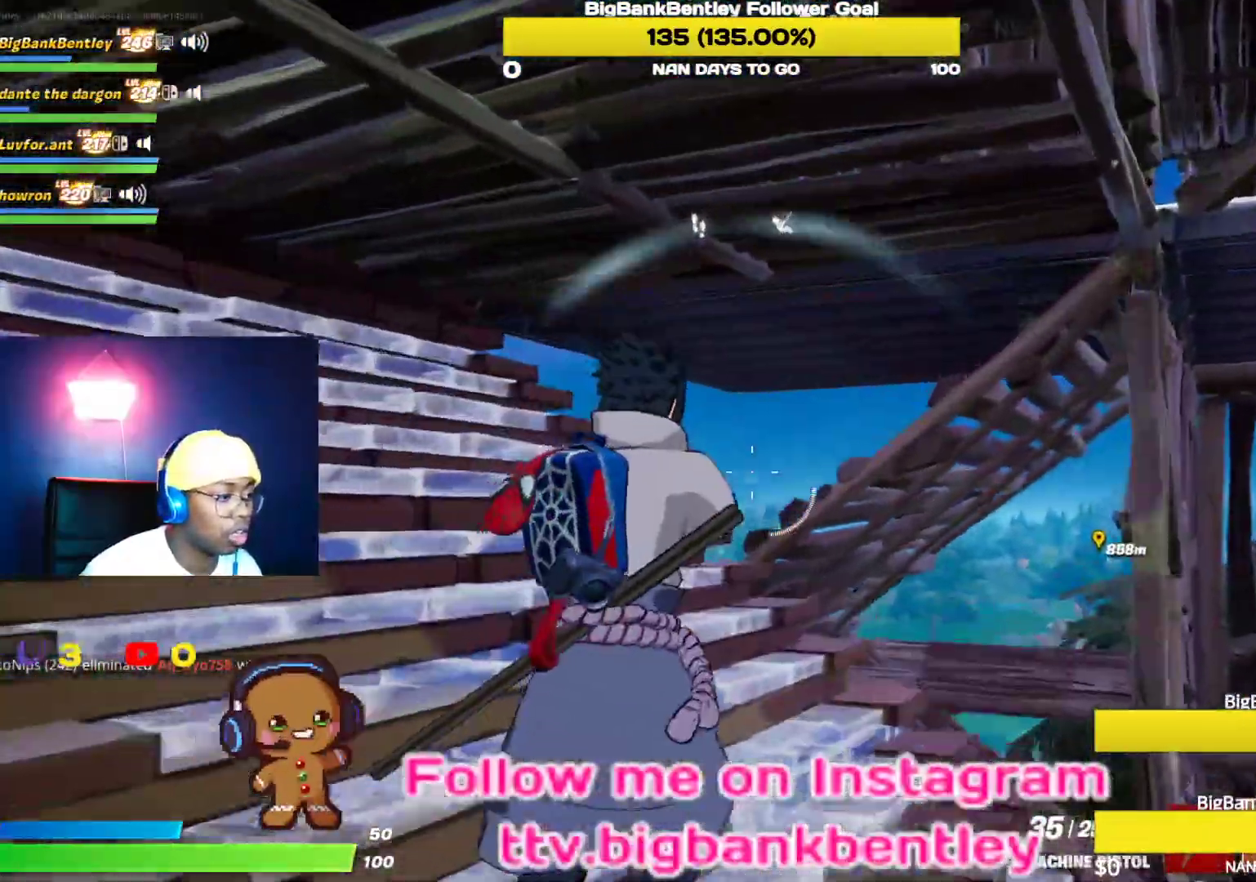
{"buttons": [], "left_stick": "up-right", "right_stick": "down-left", "events": [[167, "right_stick", "center"], [200, "R1", "down"], [233, "right_stick", "left"], [283, "right_stick", "down-left"], [333, "R1", "up"], [417, "left_stick", "up-right"]]}
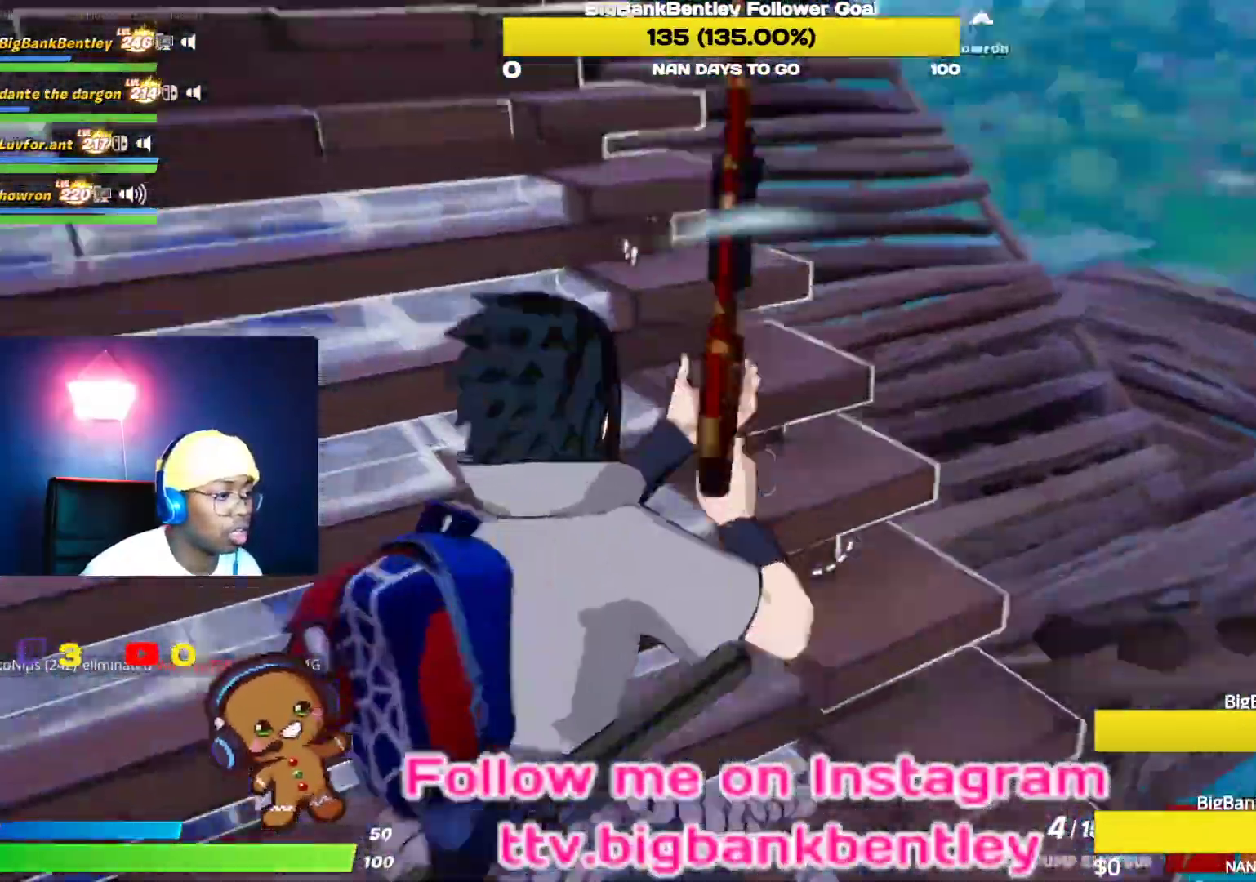
{"buttons": [], "left_stick": "up-right", "right_stick": "left", "events": [[83, "right_stick", "center"], [283, "right_stick", "left"]]}
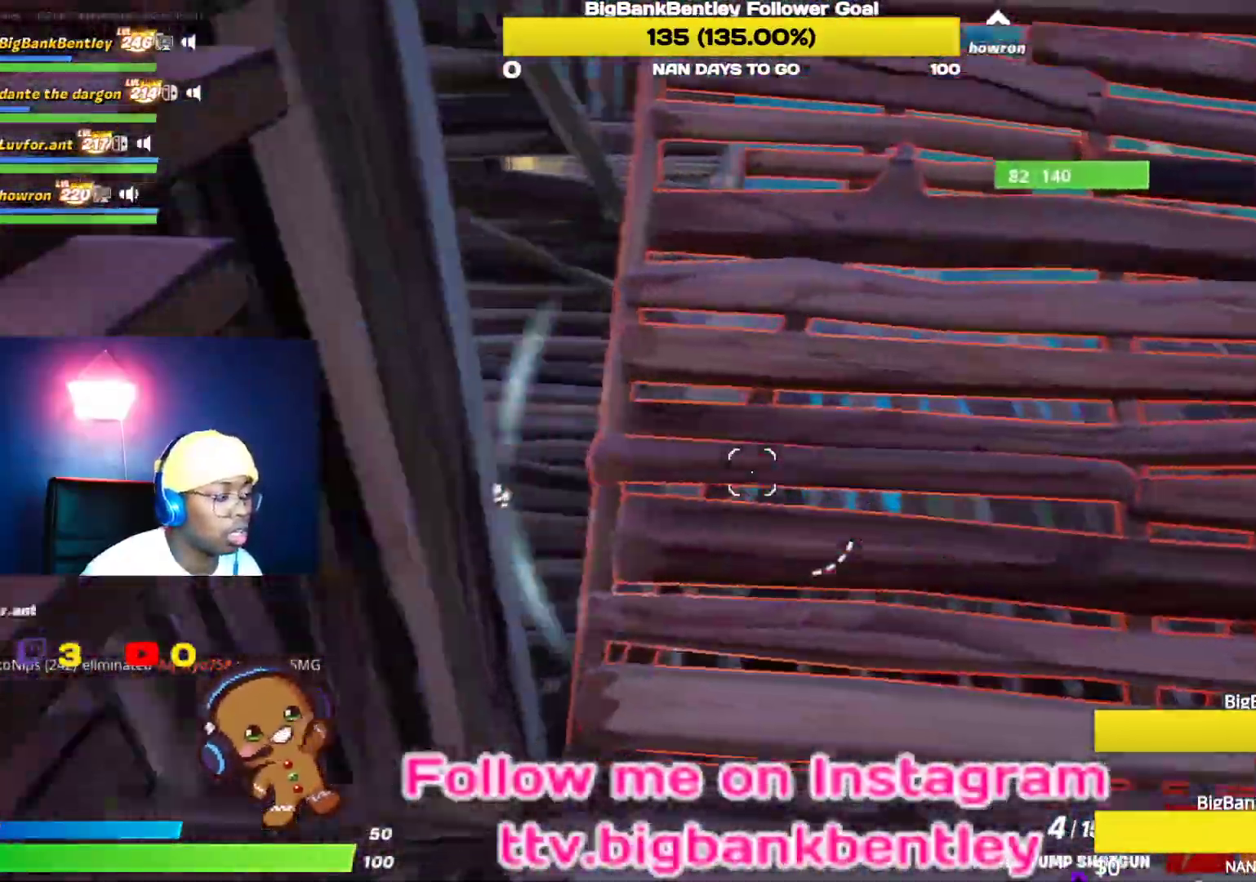
{"buttons": [], "left_stick": "up", "right_stick": "up-left", "events": [[300, "right_stick", "up-left"], [483, "left_stick", "up"]]}
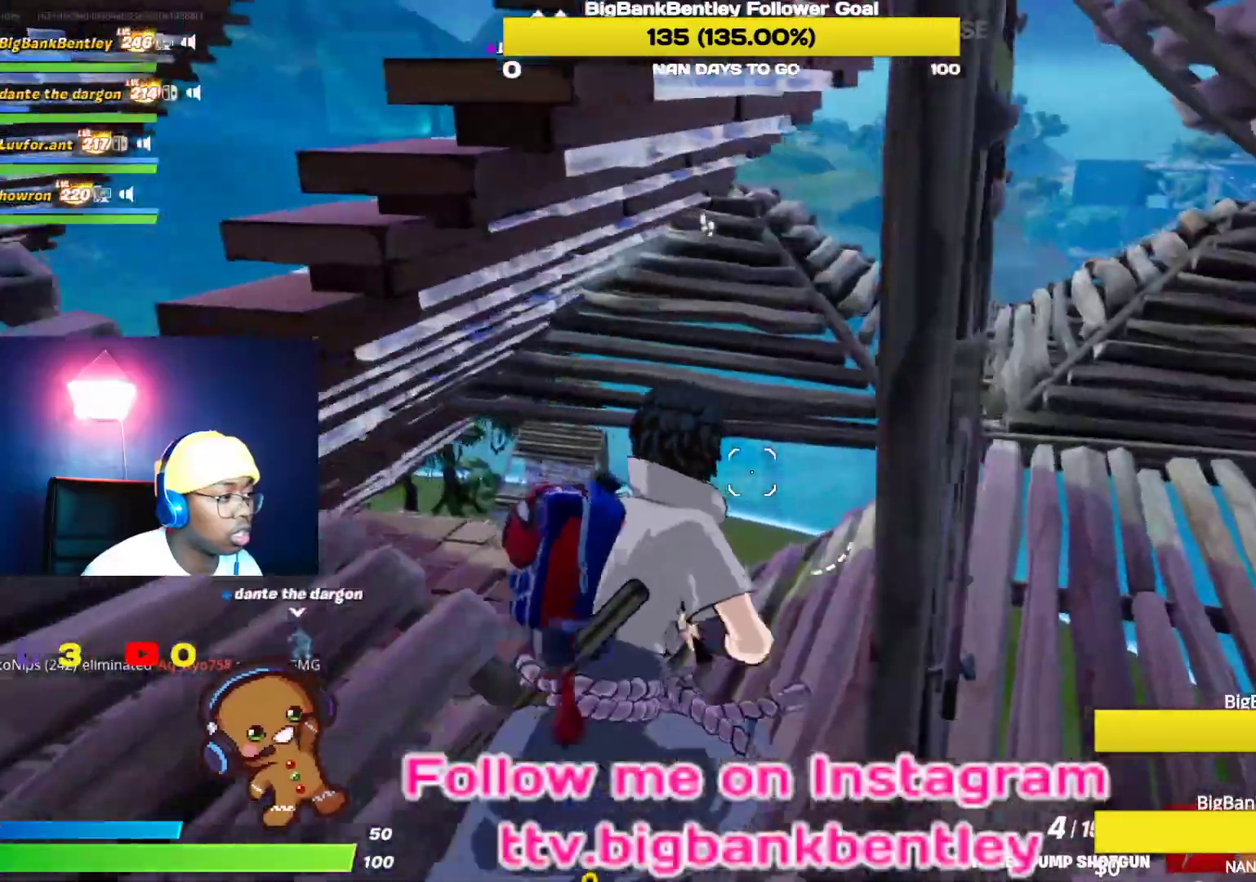
{"buttons": [], "left_stick": "up", "right_stick": "center", "events": [[233, "right_stick", "down-left"], [450, "right_stick", "center"]]}
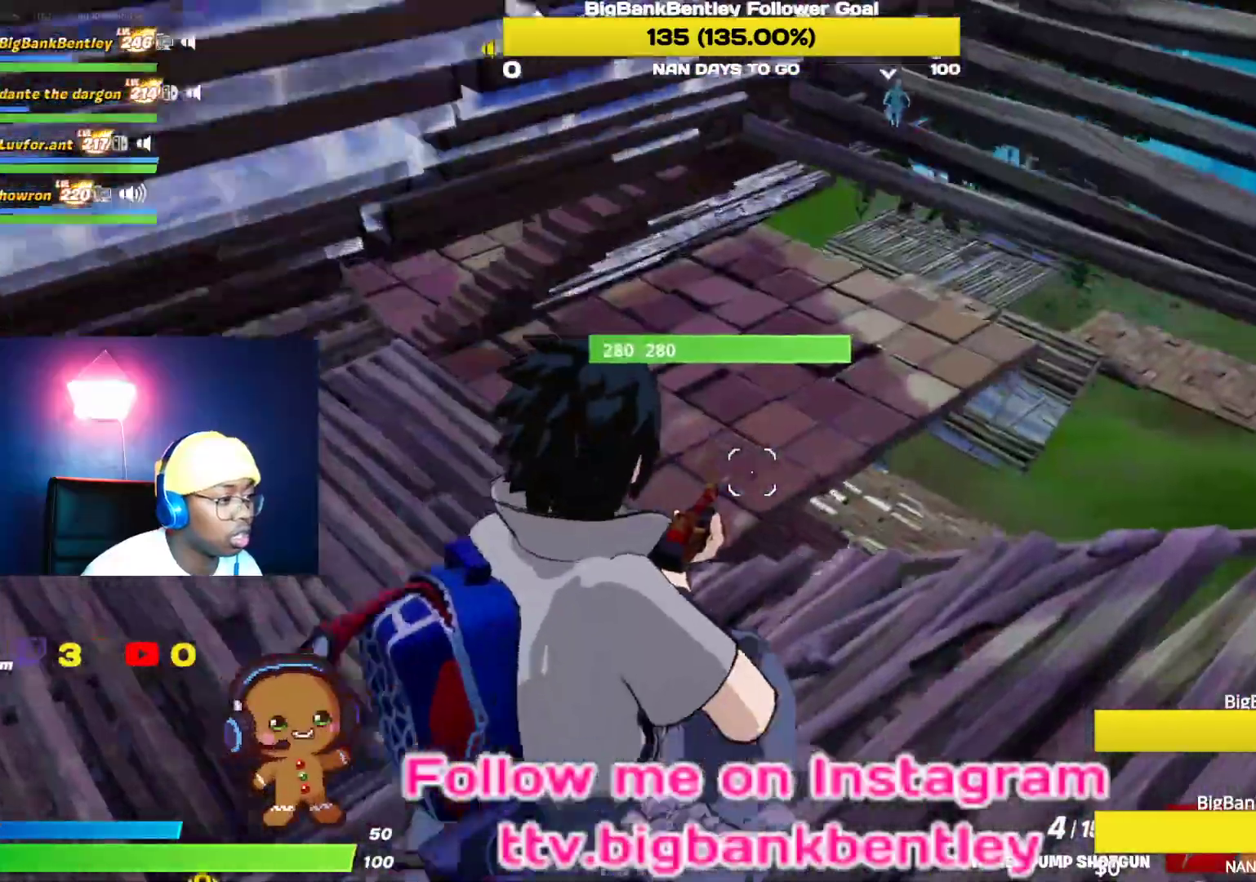
{"buttons": [], "left_stick": "up-left", "right_stick": "center", "events": [[283, "right_stick", "up-right"], [500, "left_stick", "up-left"], [500, "right_stick", "center"]]}
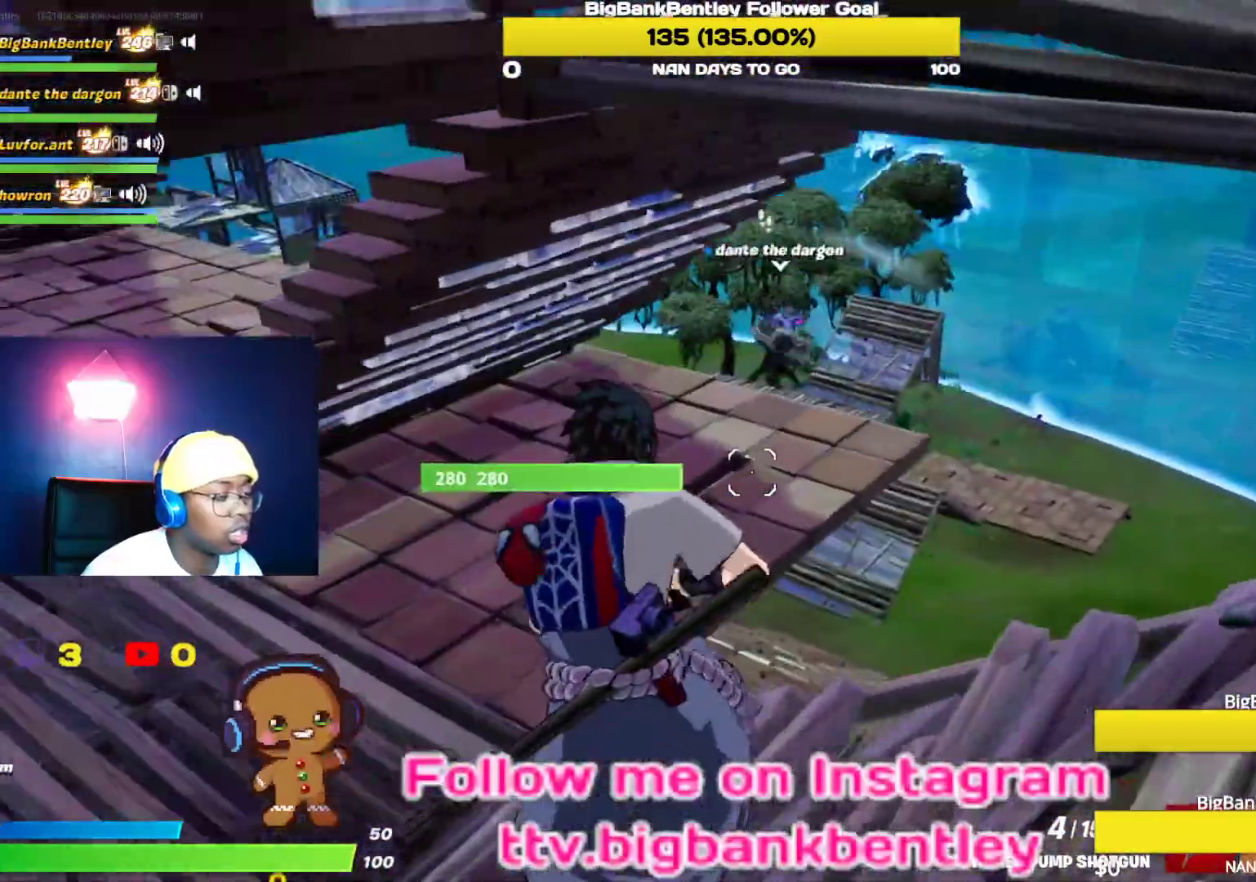
{"buttons": [], "left_stick": "up-right", "right_stick": "down-right", "events": [[133, "right_stick", "down-right"], [300, "right_stick", "down-left"], [483, "left_stick", "up-right"], [483, "right_stick", "down-right"]]}
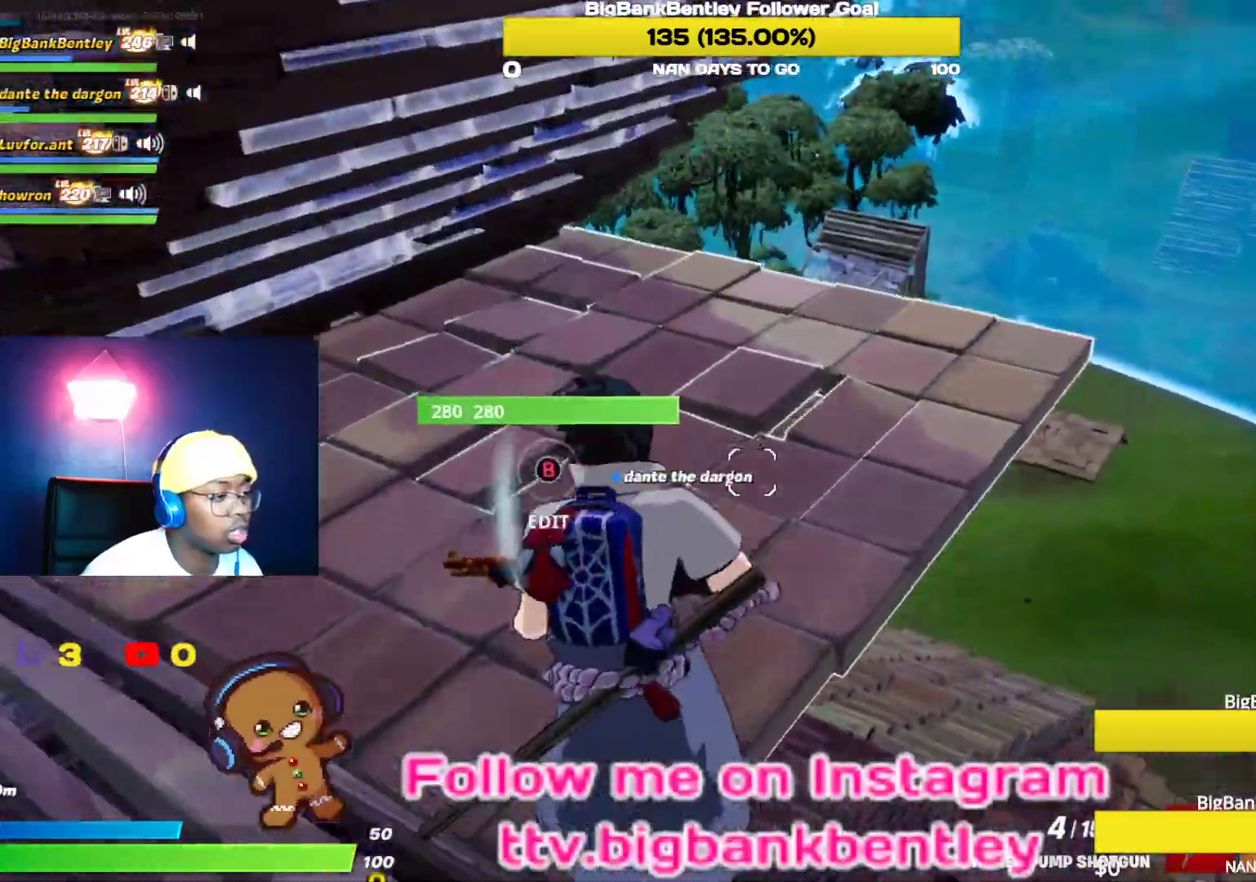
{"buttons": [], "left_stick": "up-right", "right_stick": "left", "events": [[267, "right_stick", "down-left"], [383, "right_stick", "left"]]}
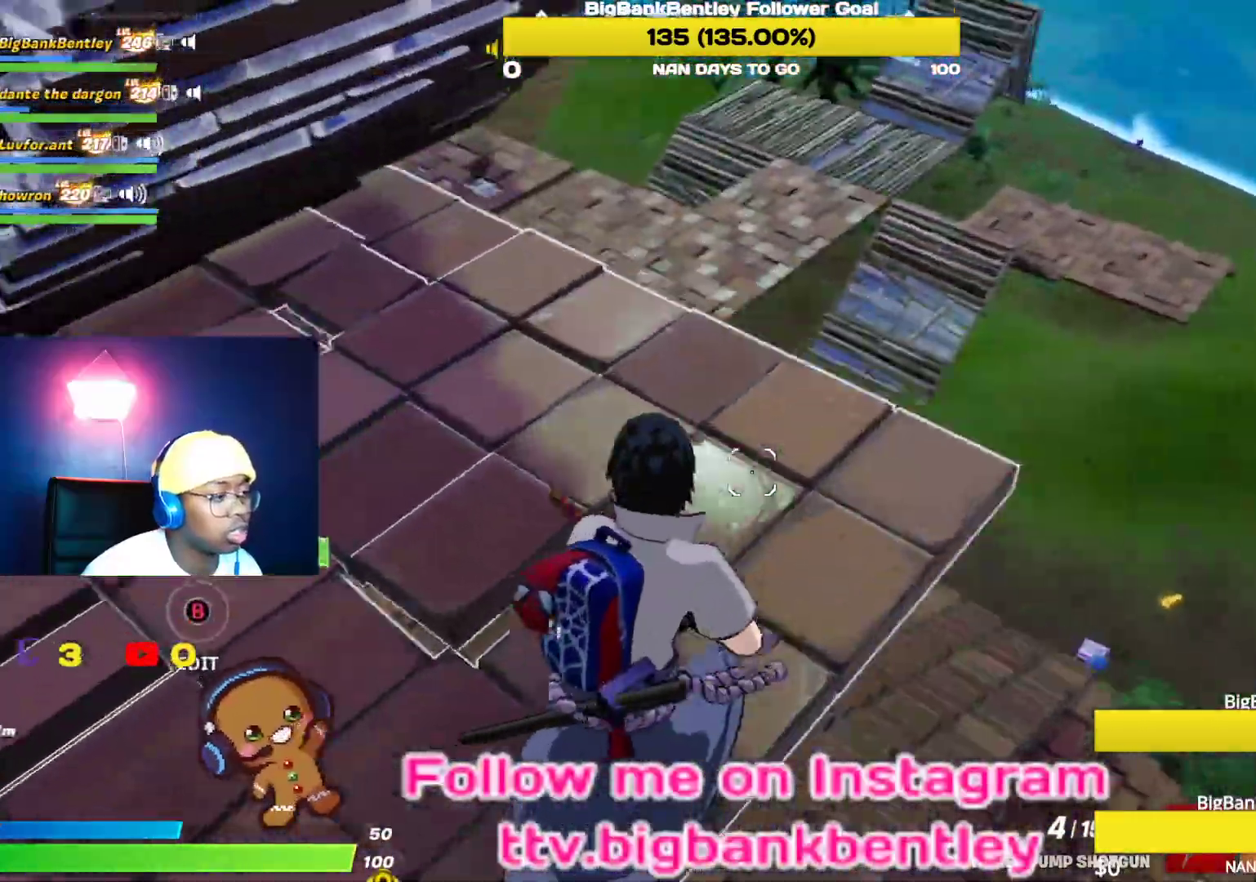
{"buttons": [], "left_stick": "up-right", "right_stick": "left", "events": []}
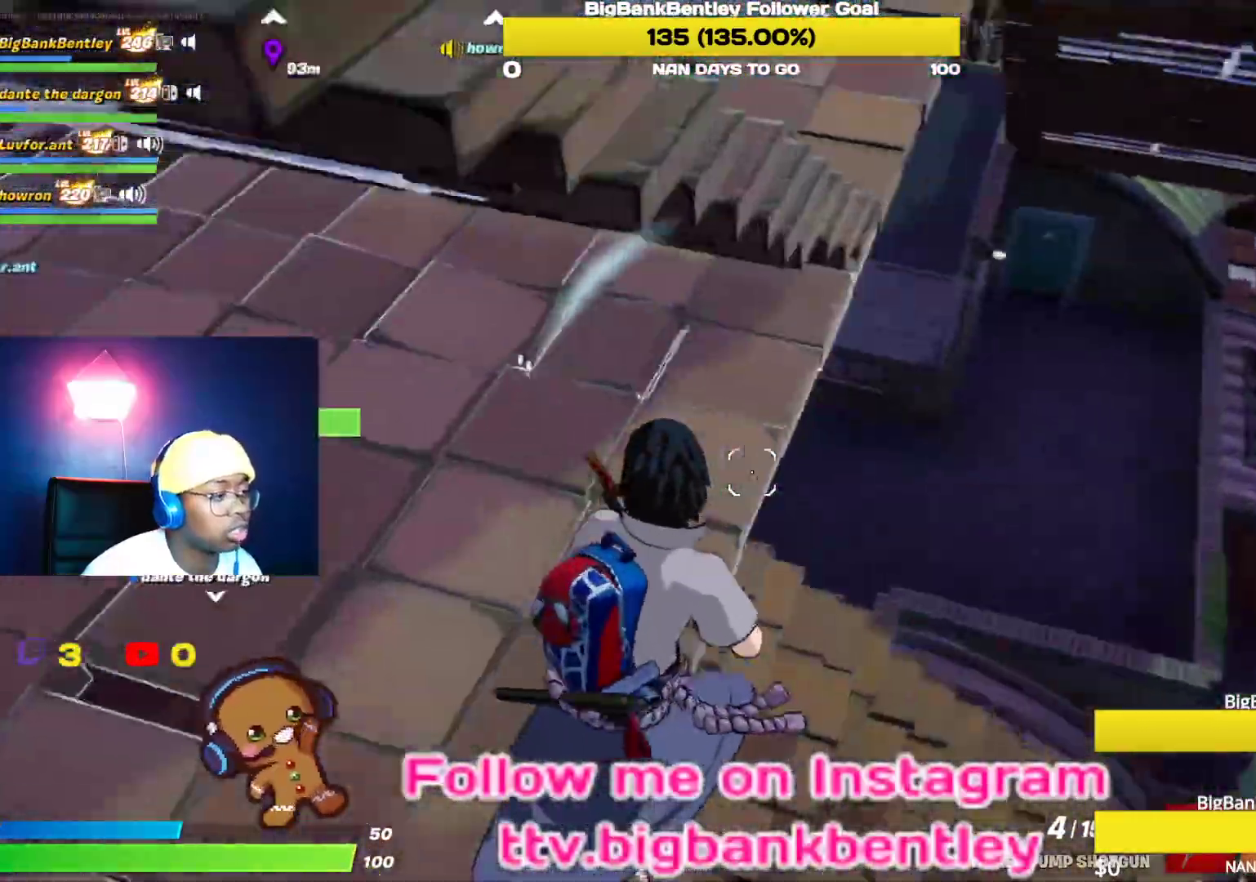
{"buttons": [], "left_stick": "up-right", "right_stick": "up-left", "events": [[83, "right_stick", "center"], [183, "right_stick", "up-left"]]}
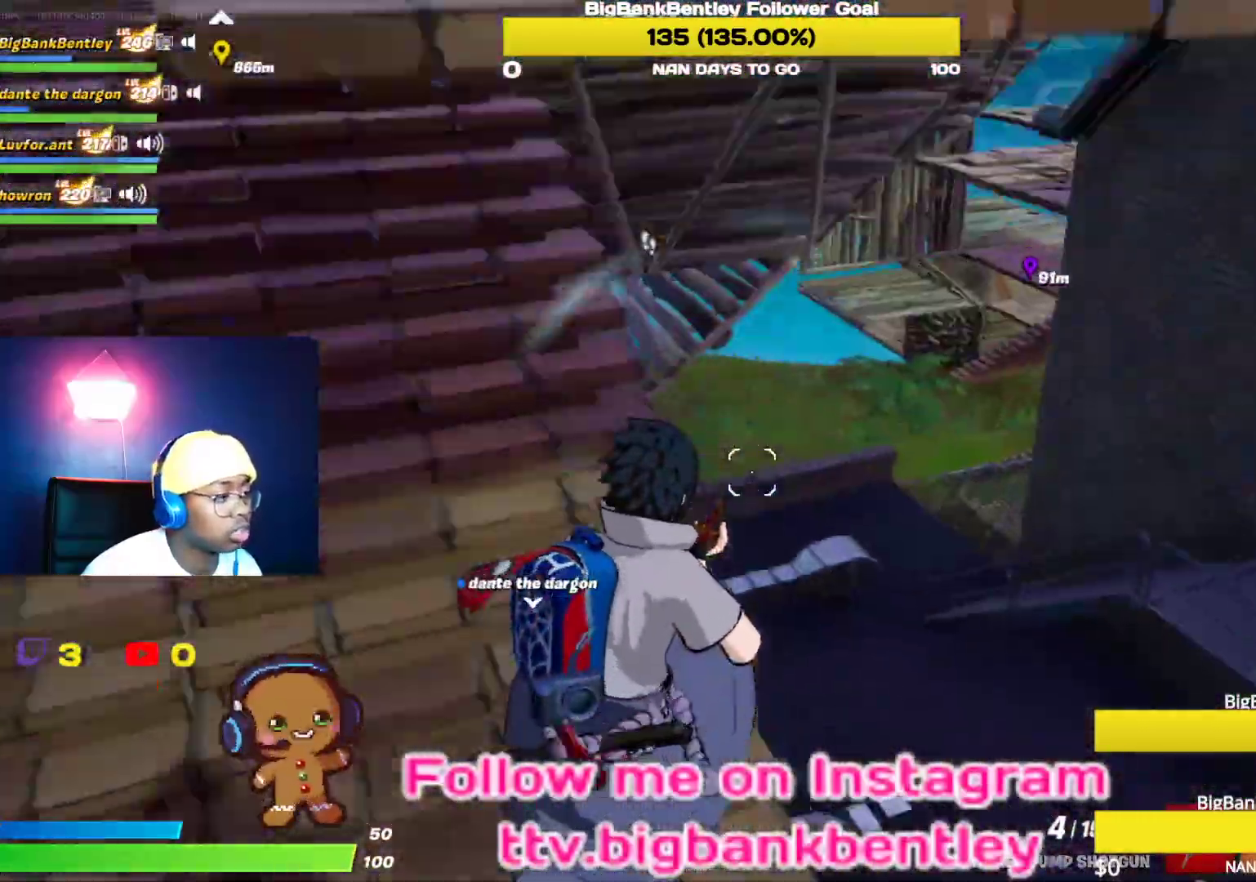
{"buttons": [], "left_stick": "up-right", "right_stick": "left", "events": [[133, "left_stick", "up"], [233, "right_stick", "down-left"], [333, "left_stick", "up-right"], [383, "right_stick", "left"]]}